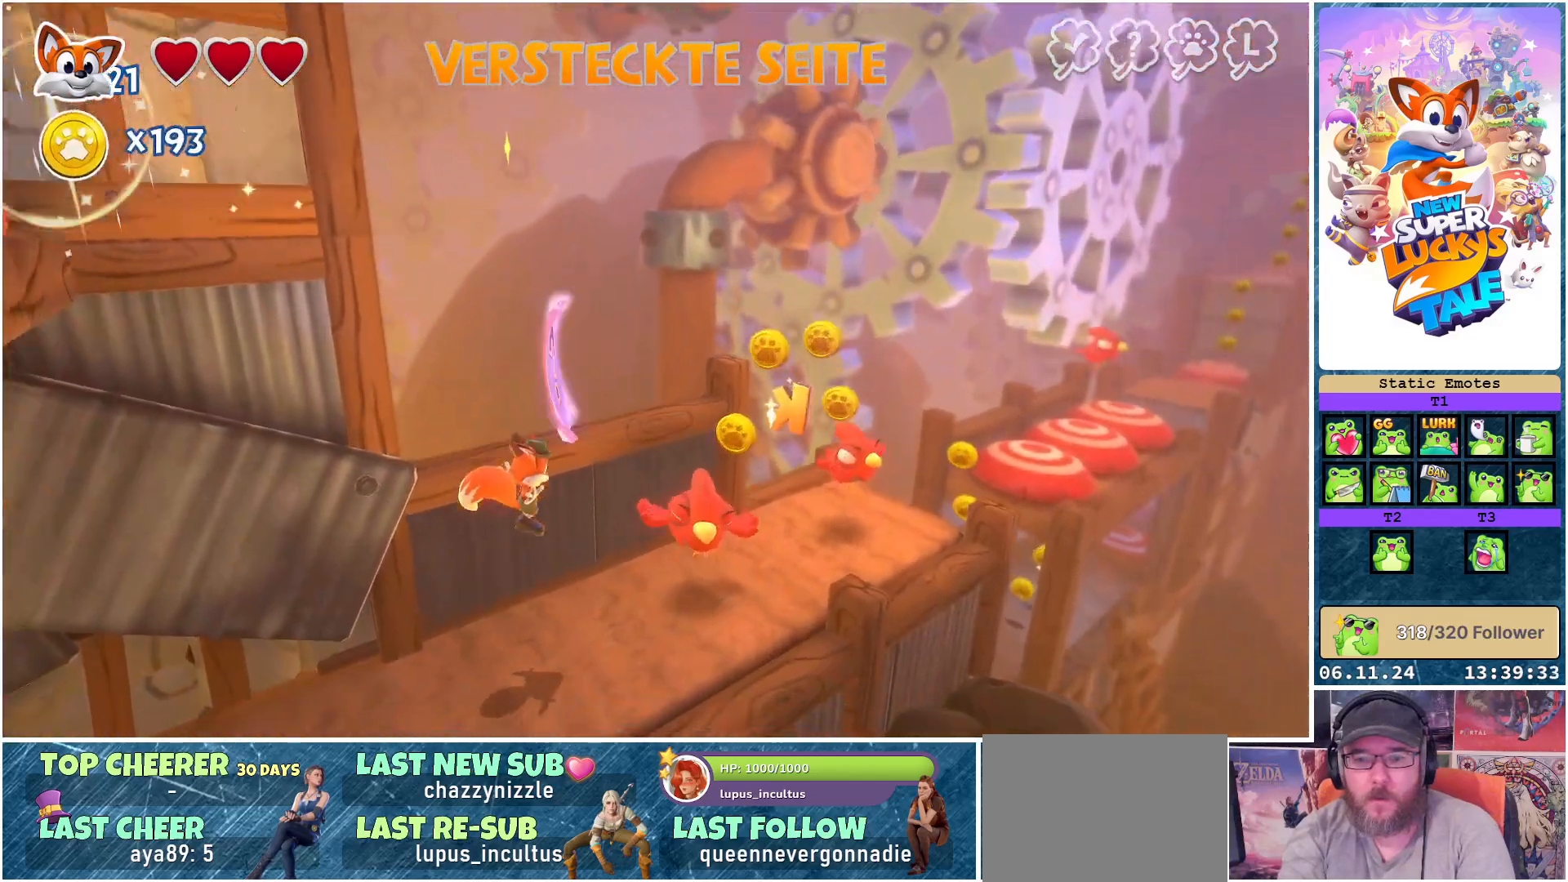
Gameplay with a controller (Xbox layout); each line is a JSON object with the inputs held at the frame after it. "events" lists button and stick changes between this image and that frame as [ms after this image, input, new state], when the widget could be followed in between.
{"buttons": [], "left_stick": "center", "right_stick": "center", "events": [[17, "A", "down"], [83, "A", "up"]]}
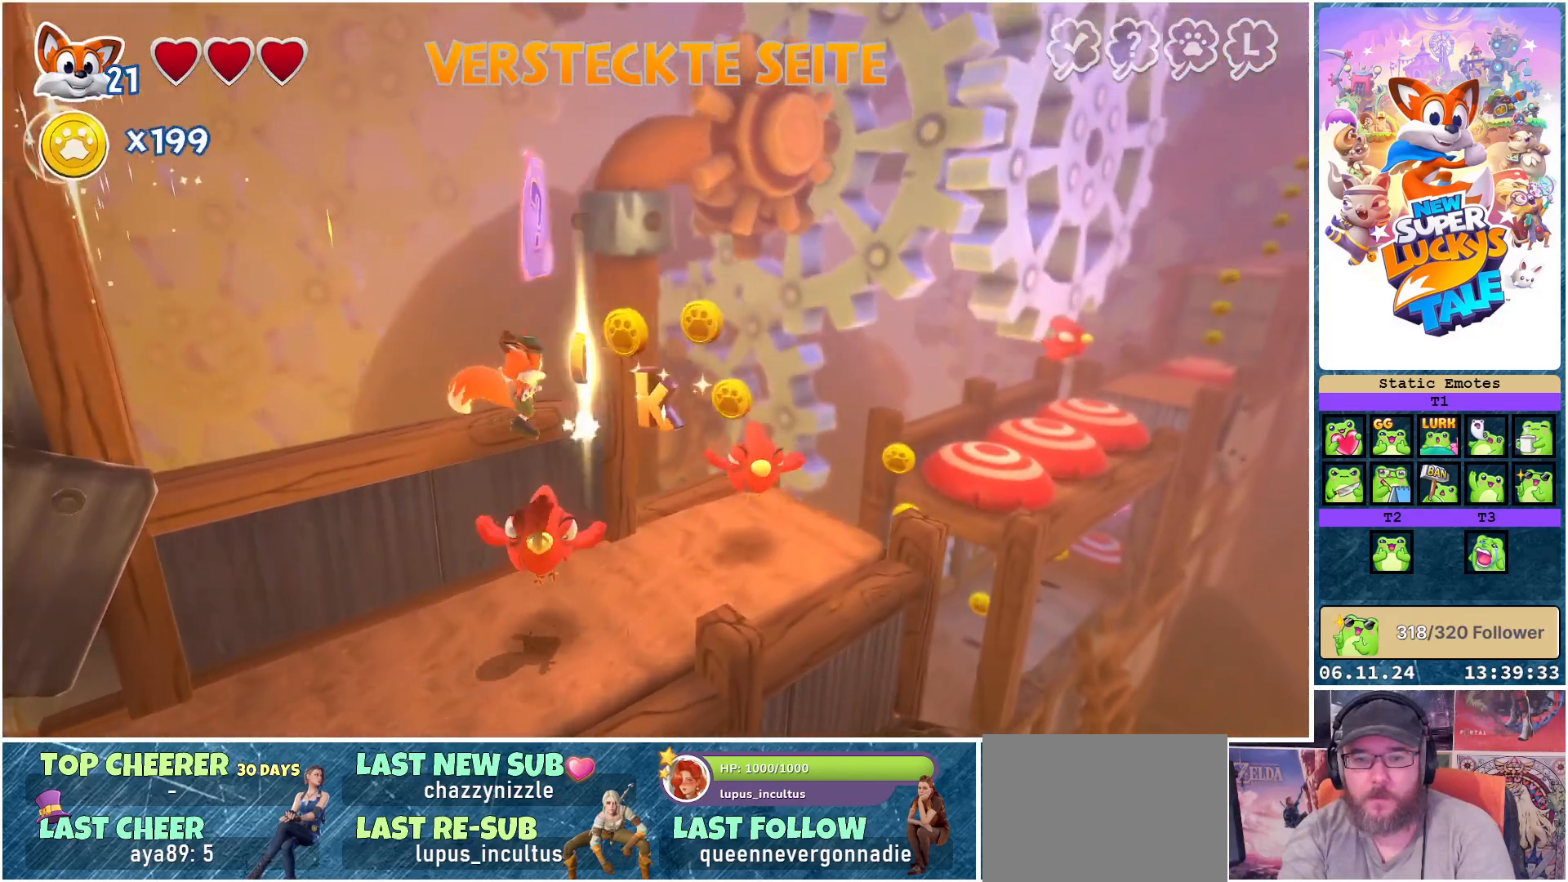
{"buttons": [], "left_stick": "center", "right_stick": "center", "events": []}
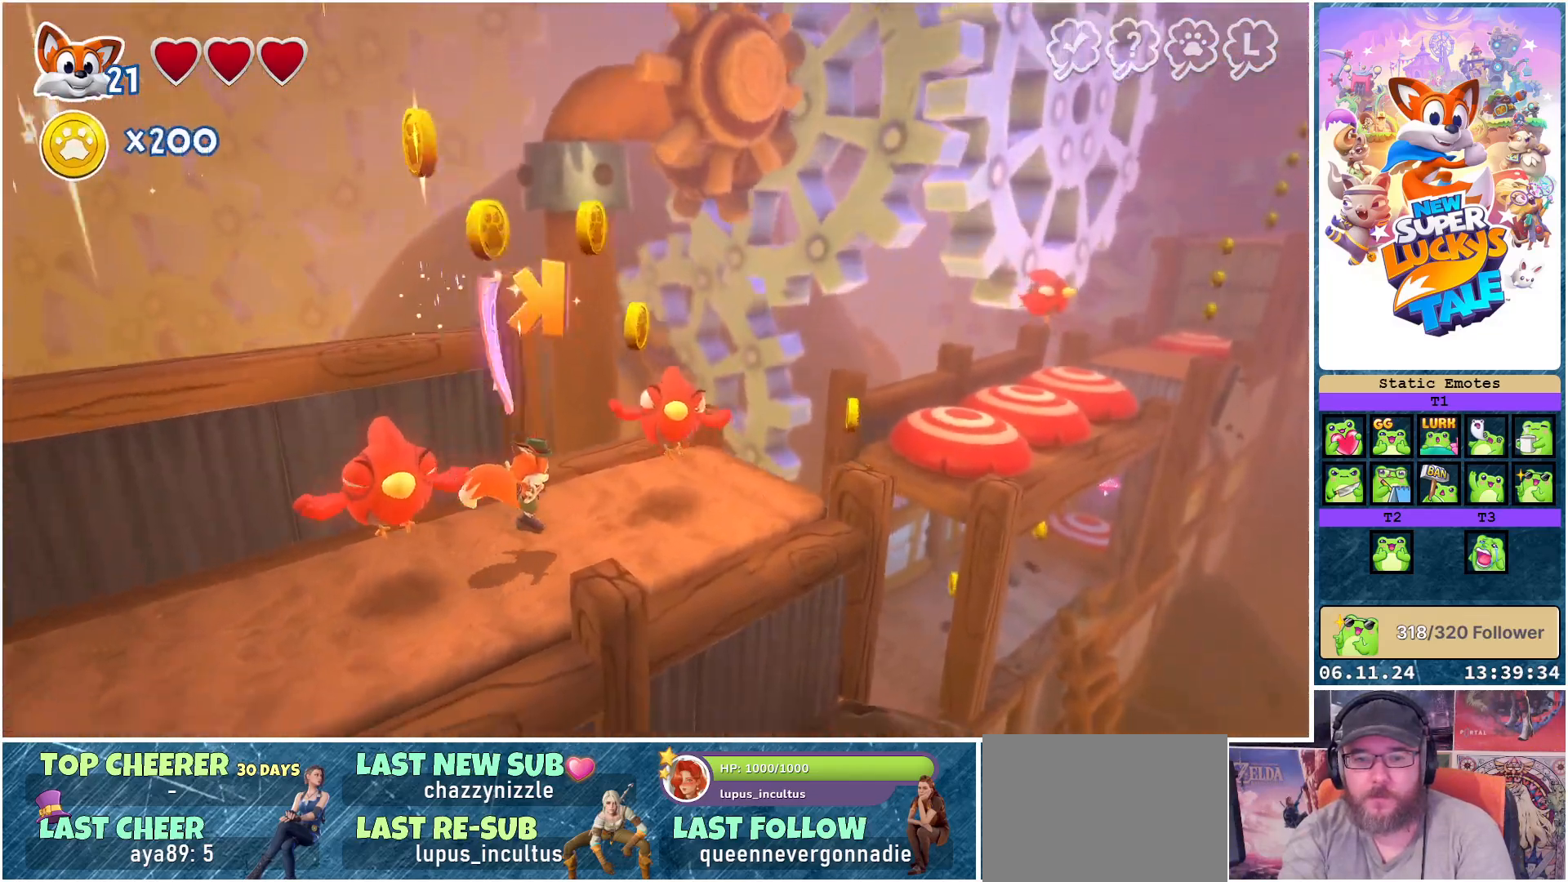
{"buttons": [], "left_stick": "center", "right_stick": "center", "events": []}
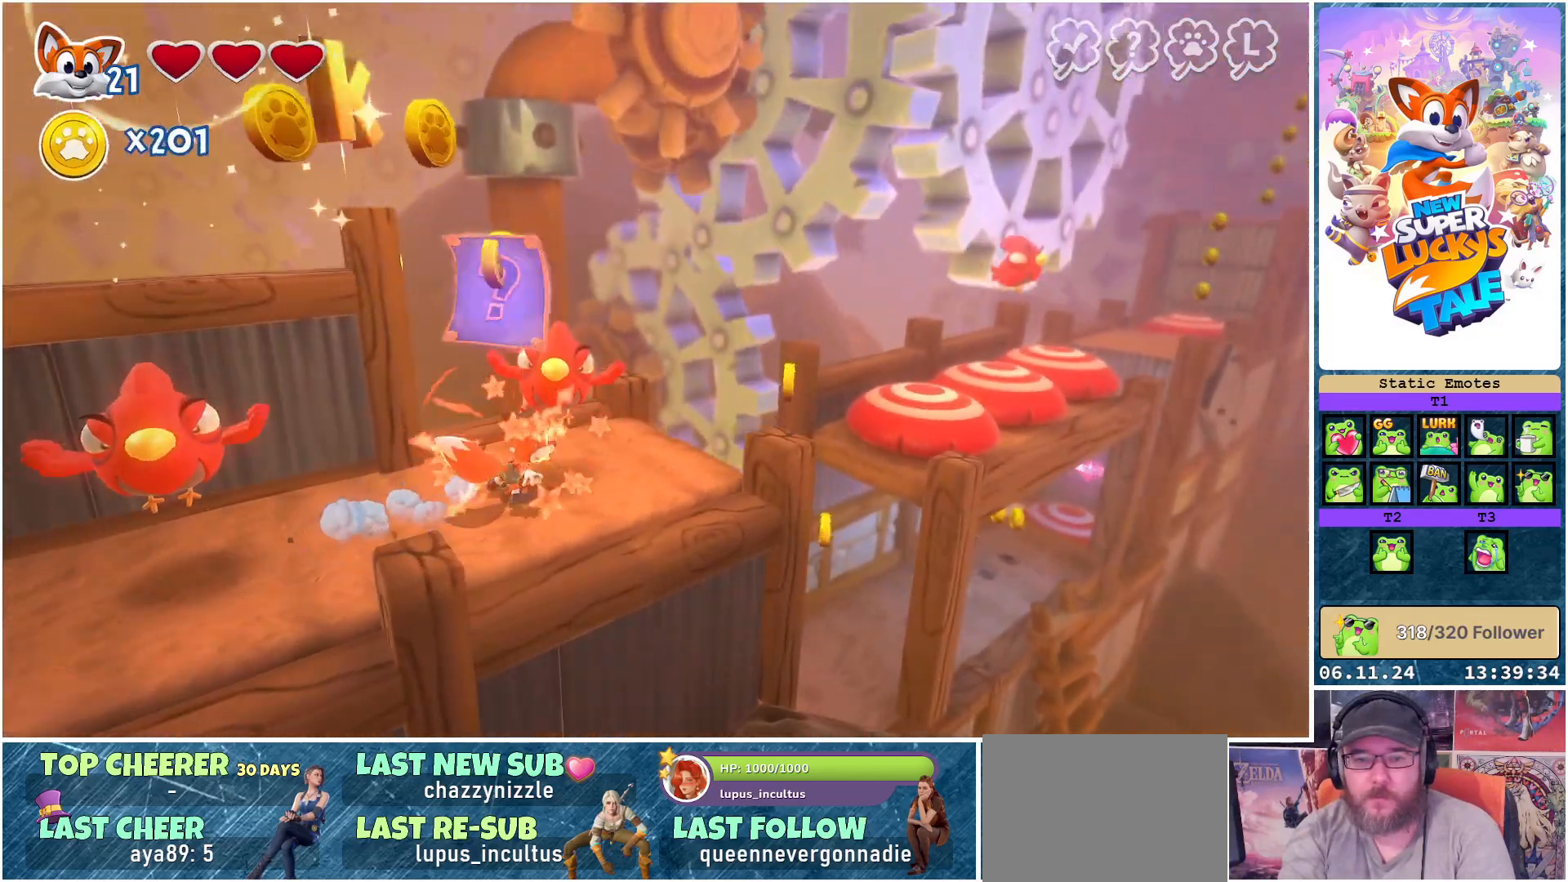
{"buttons": [], "left_stick": "center", "right_stick": "center", "events": []}
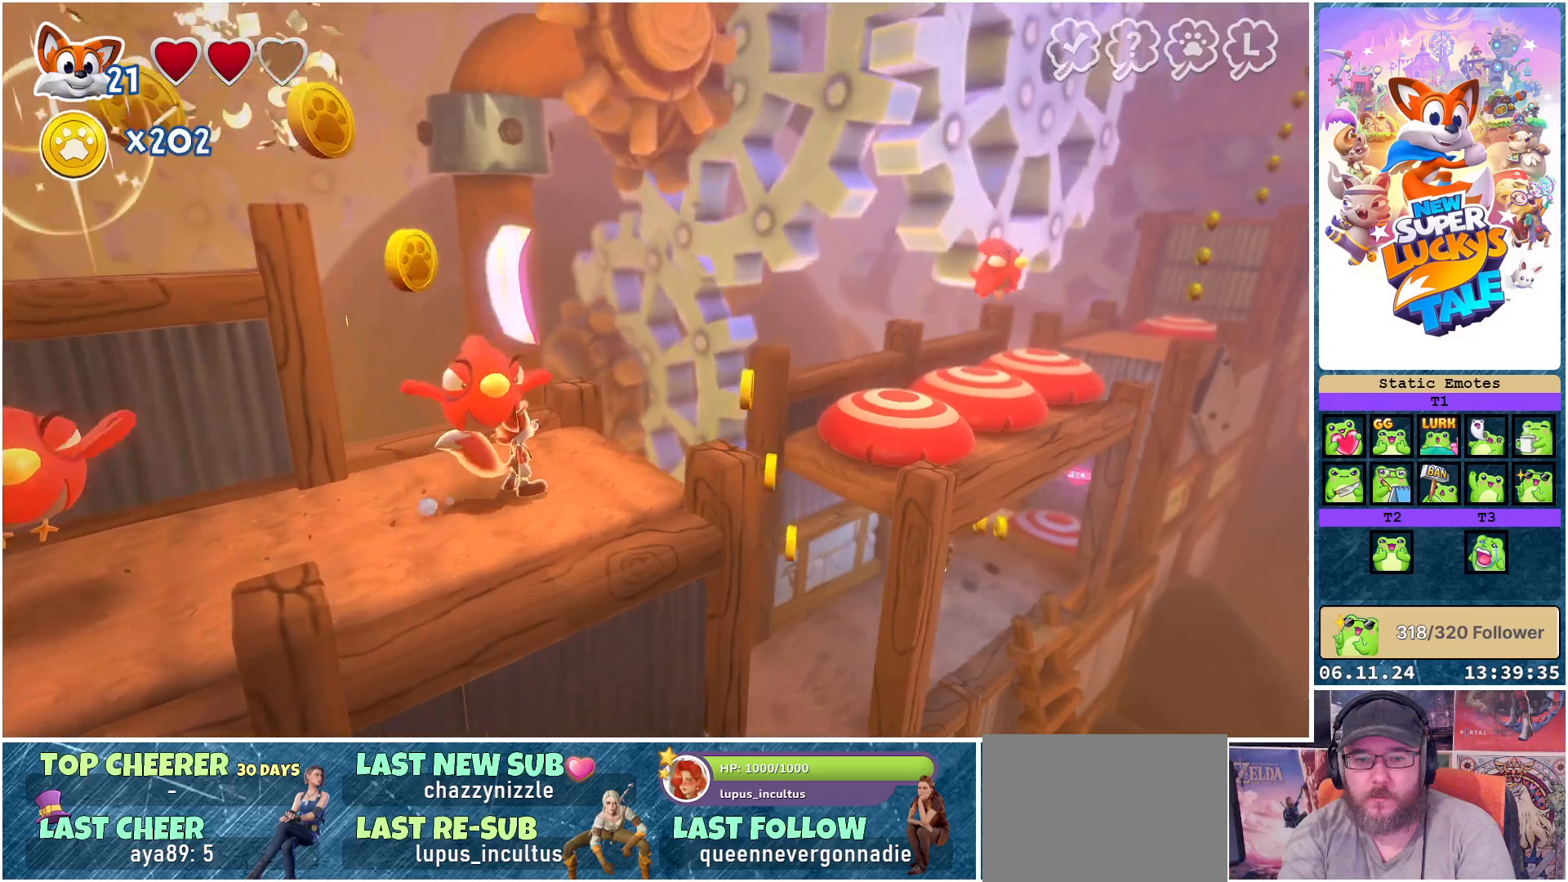
{"buttons": [], "left_stick": "center", "right_stick": "center", "events": []}
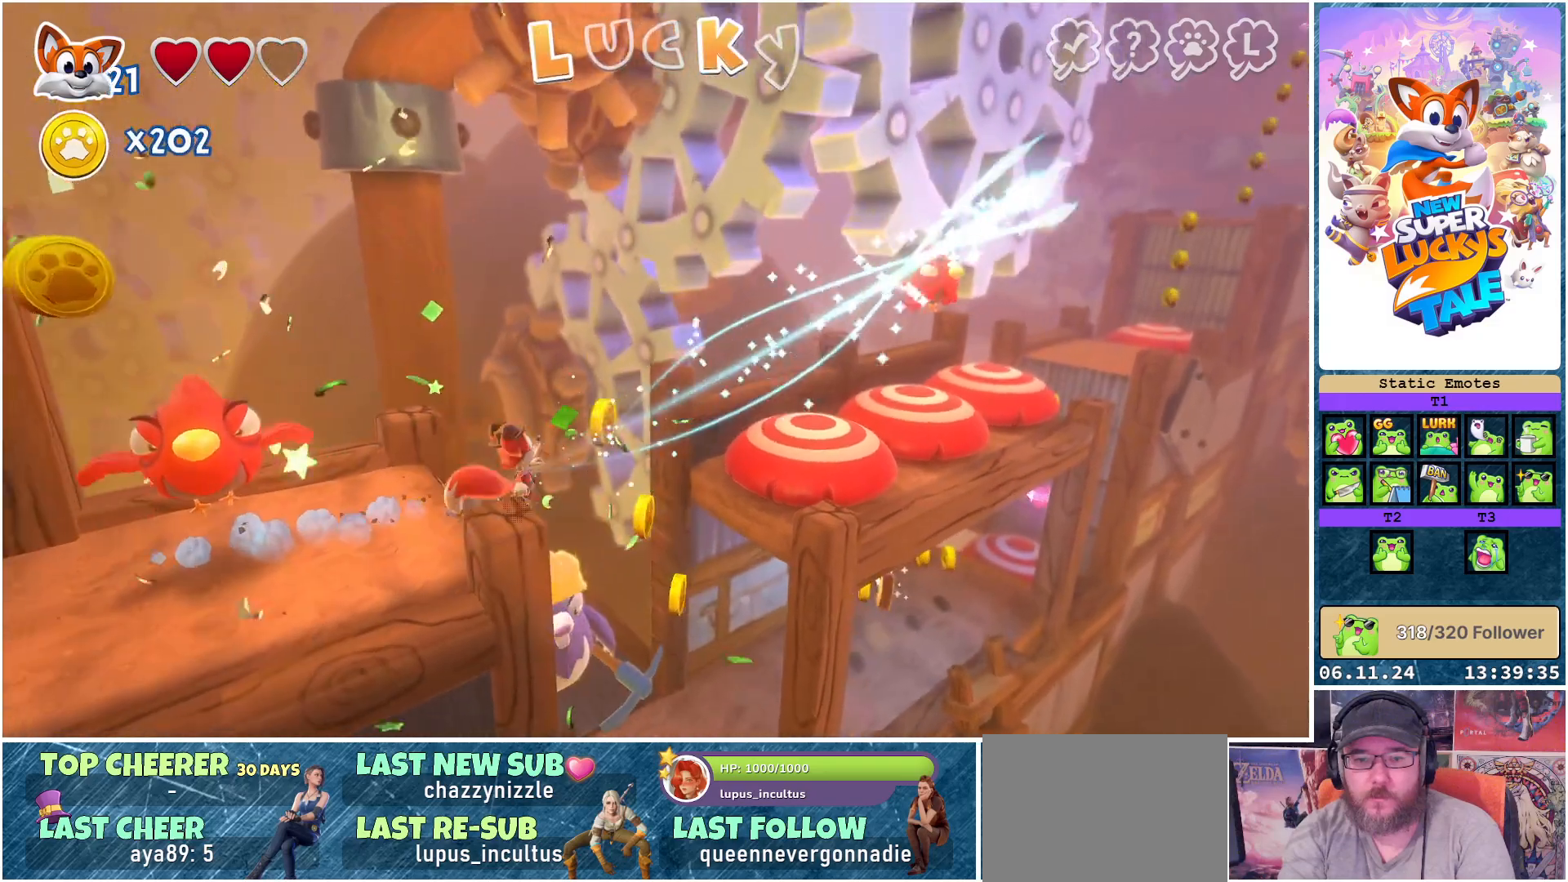
{"buttons": [], "left_stick": "center", "right_stick": "center", "events": []}
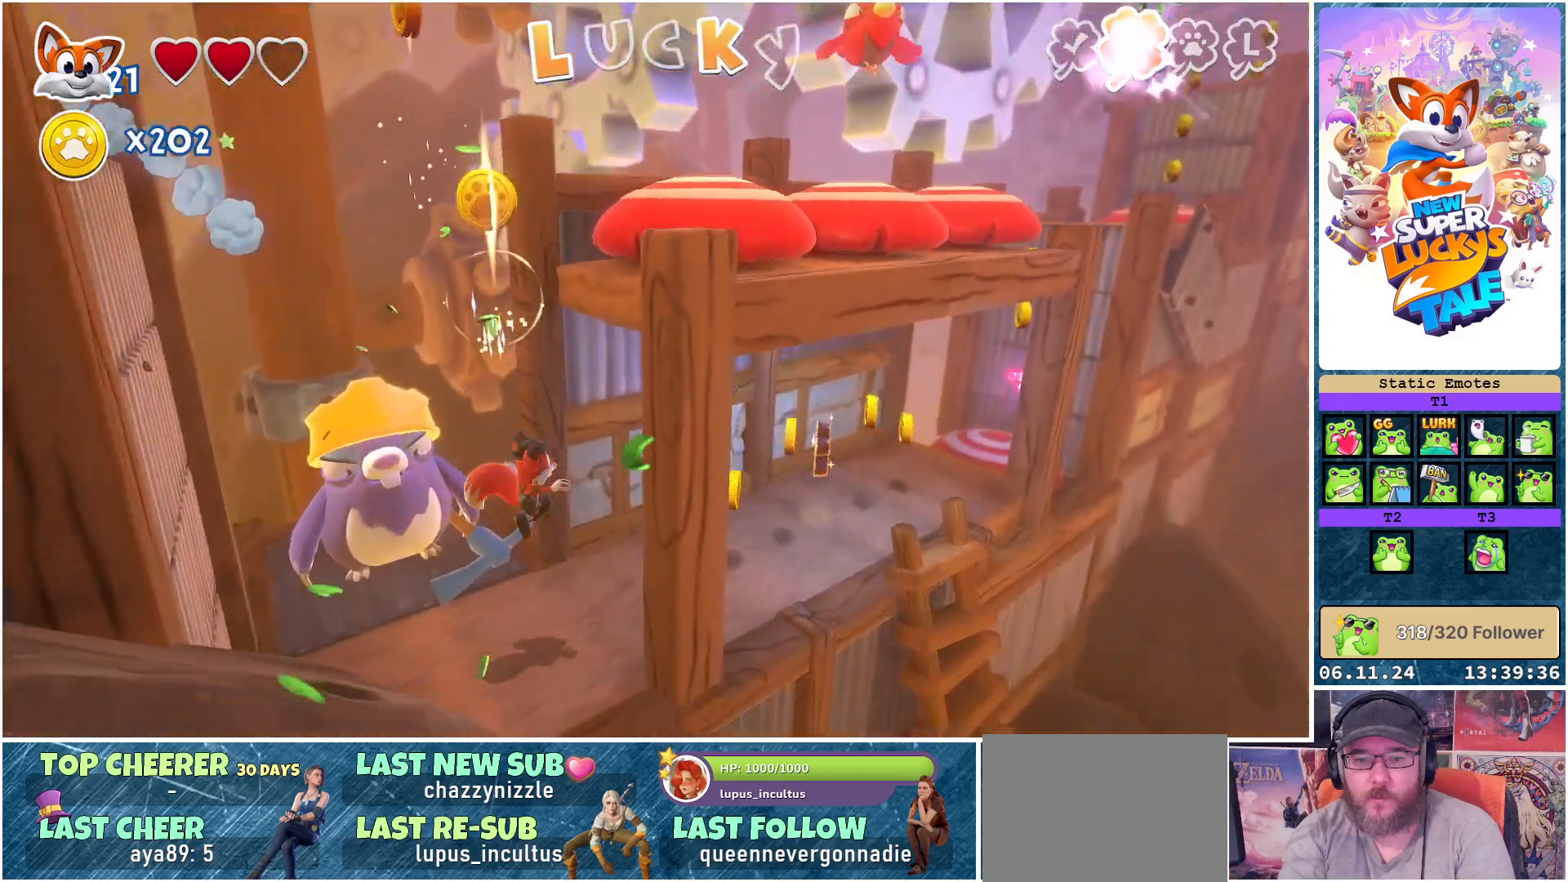
{"buttons": [], "left_stick": "center", "right_stick": "center", "events": []}
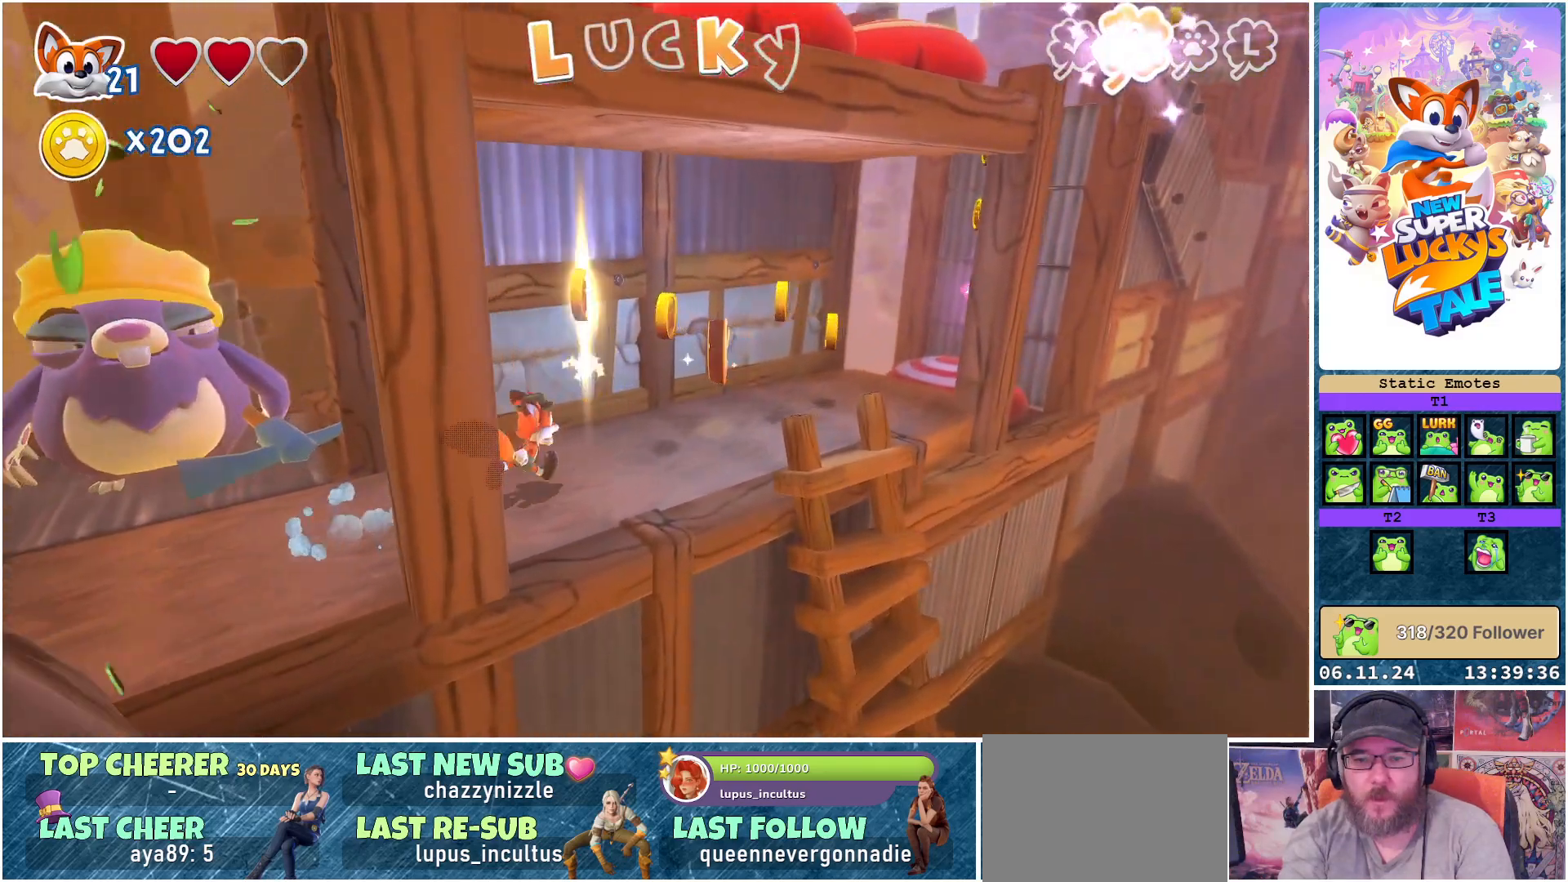
{"buttons": [], "left_stick": "center", "right_stick": "center", "events": []}
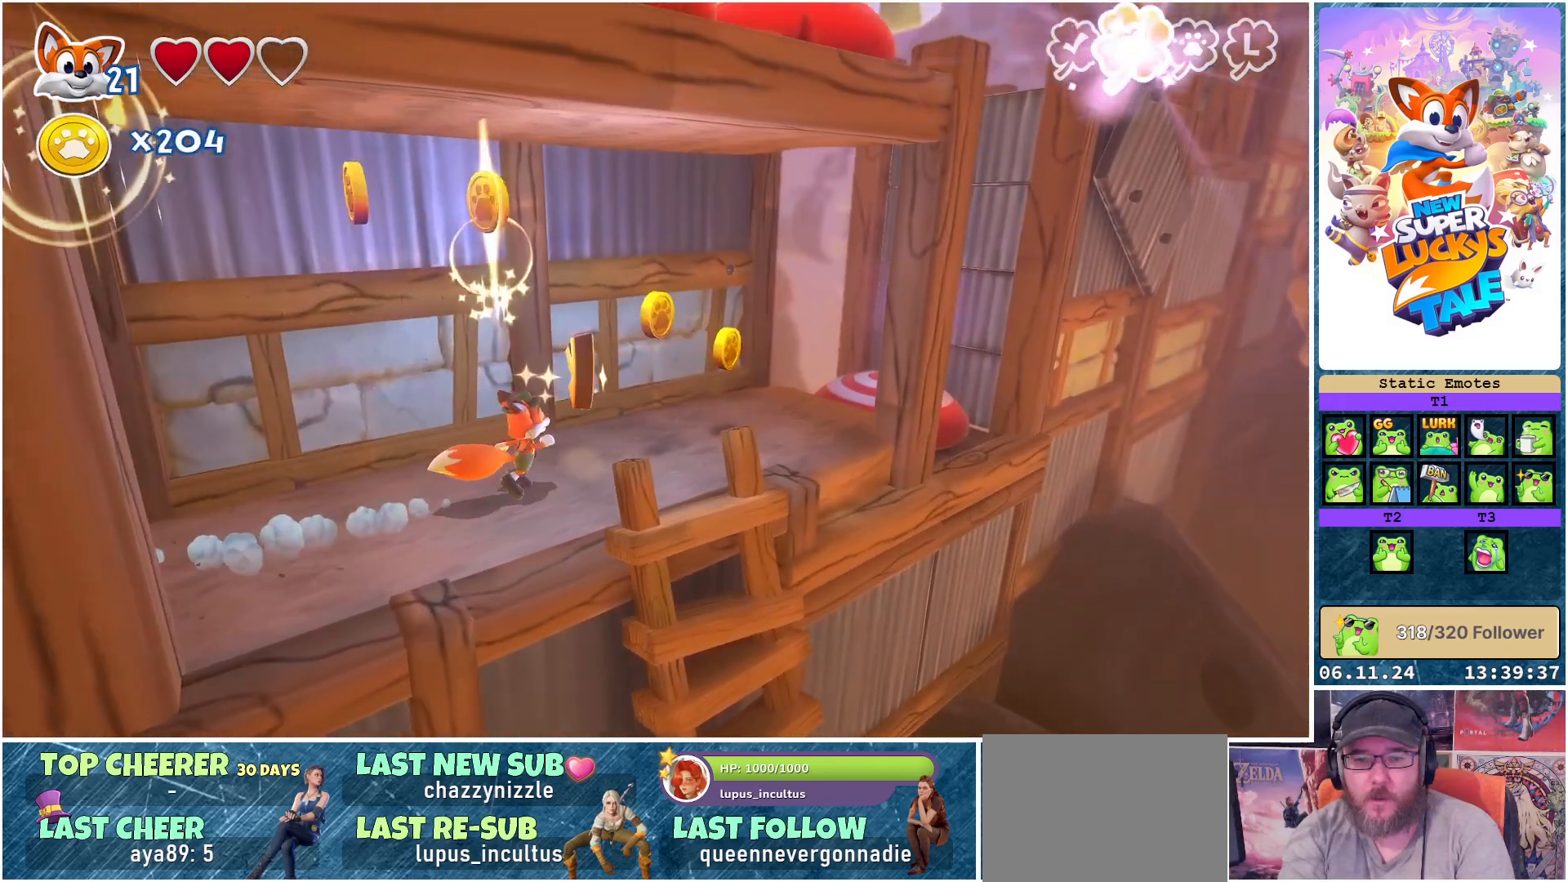
{"buttons": [], "left_stick": "center", "right_stick": "center", "events": []}
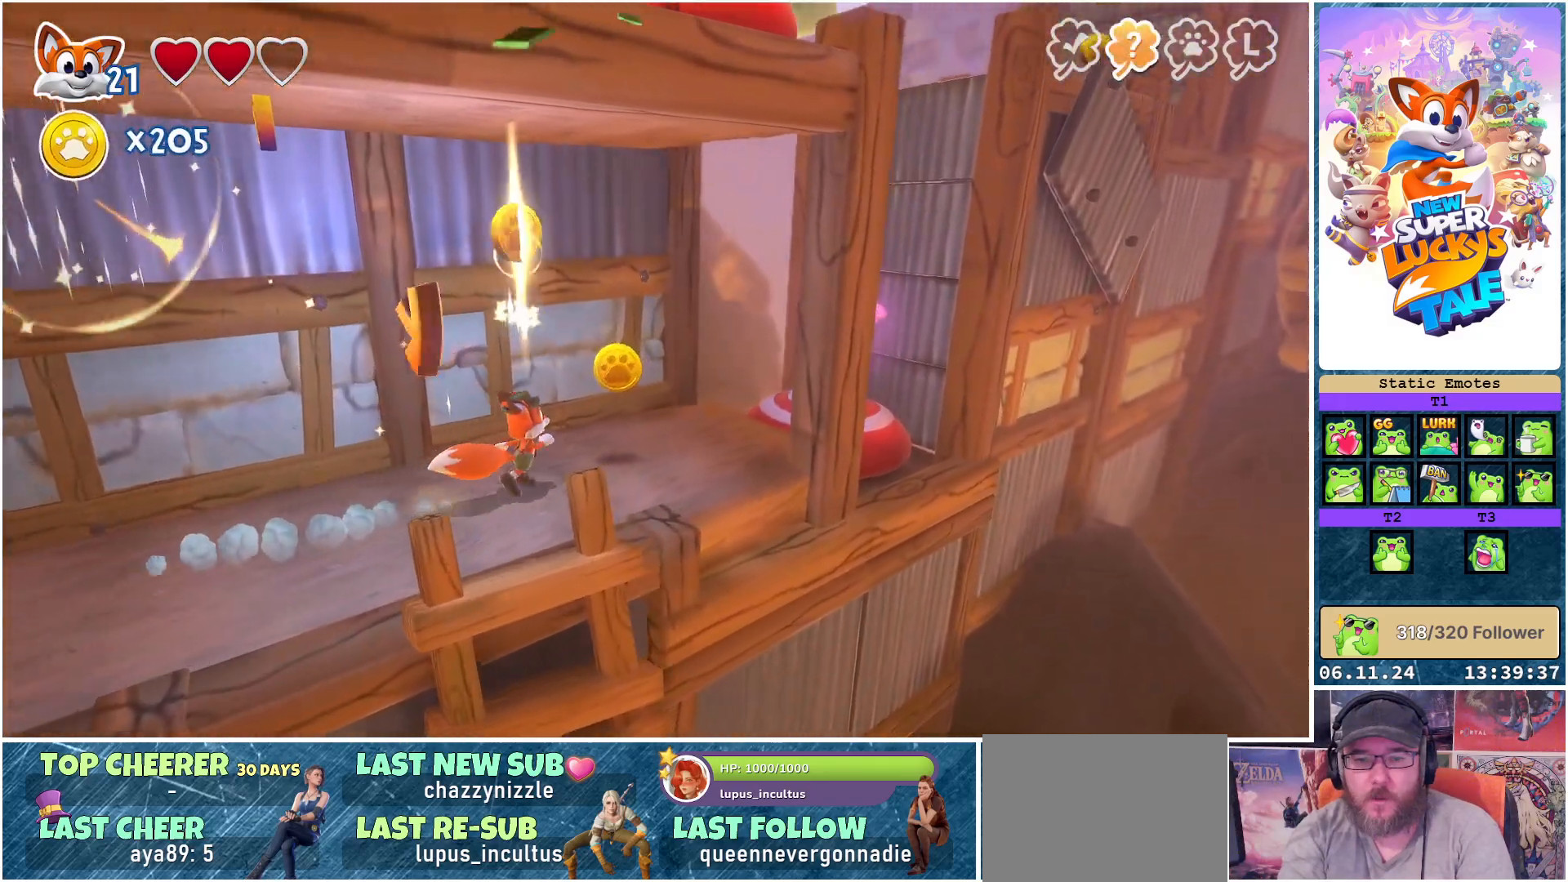
{"buttons": ["A"], "left_stick": "center", "right_stick": "center", "events": [[483, "A", "down"]]}
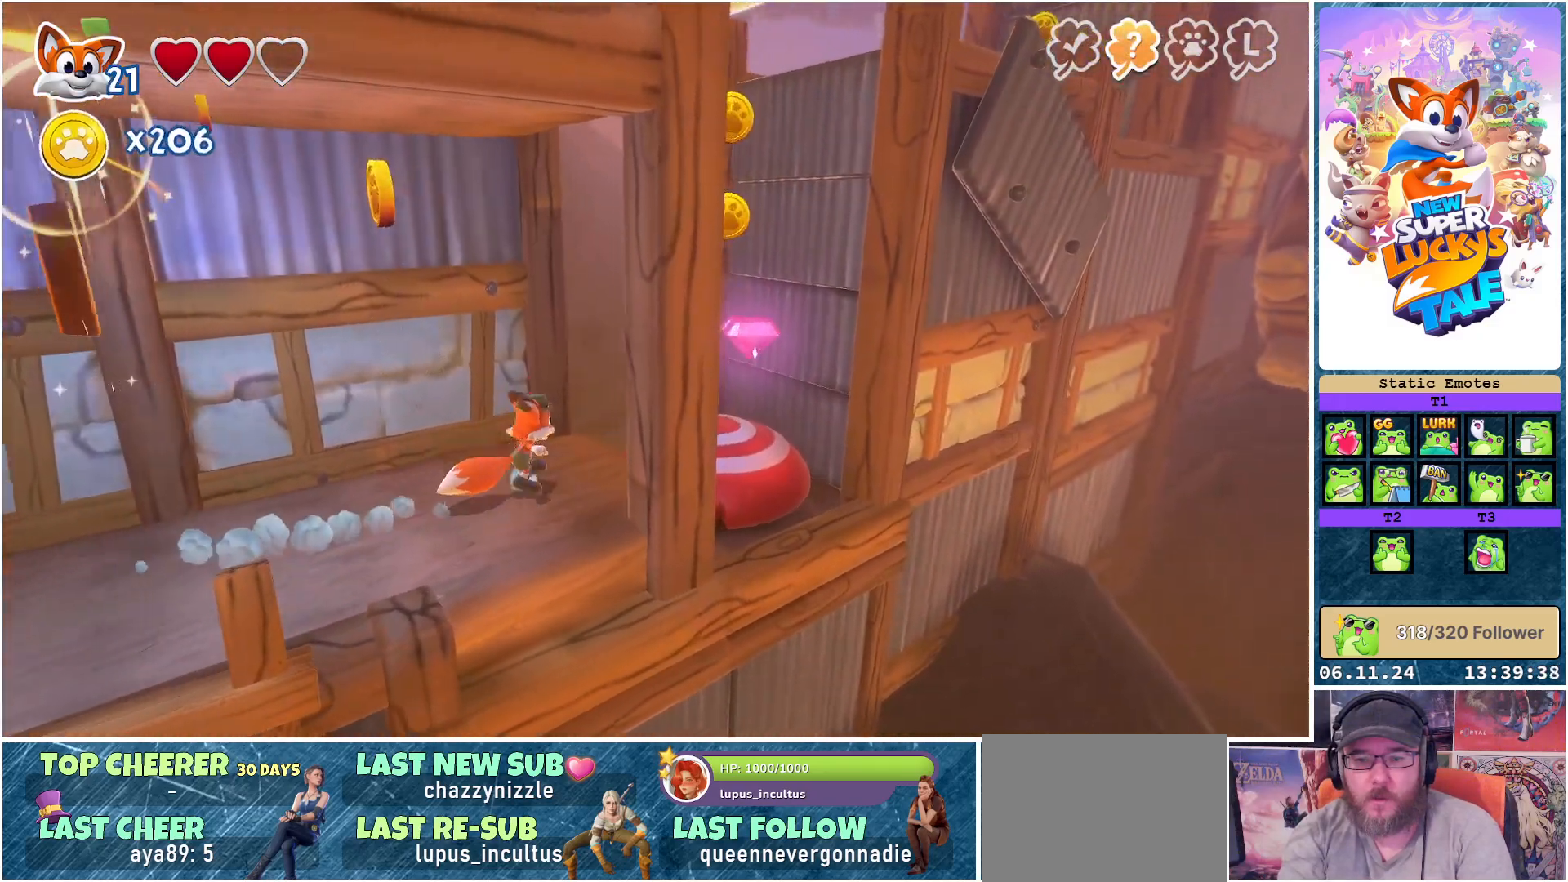
{"buttons": [], "left_stick": "center", "right_stick": "center", "events": [[83, "A", "up"]]}
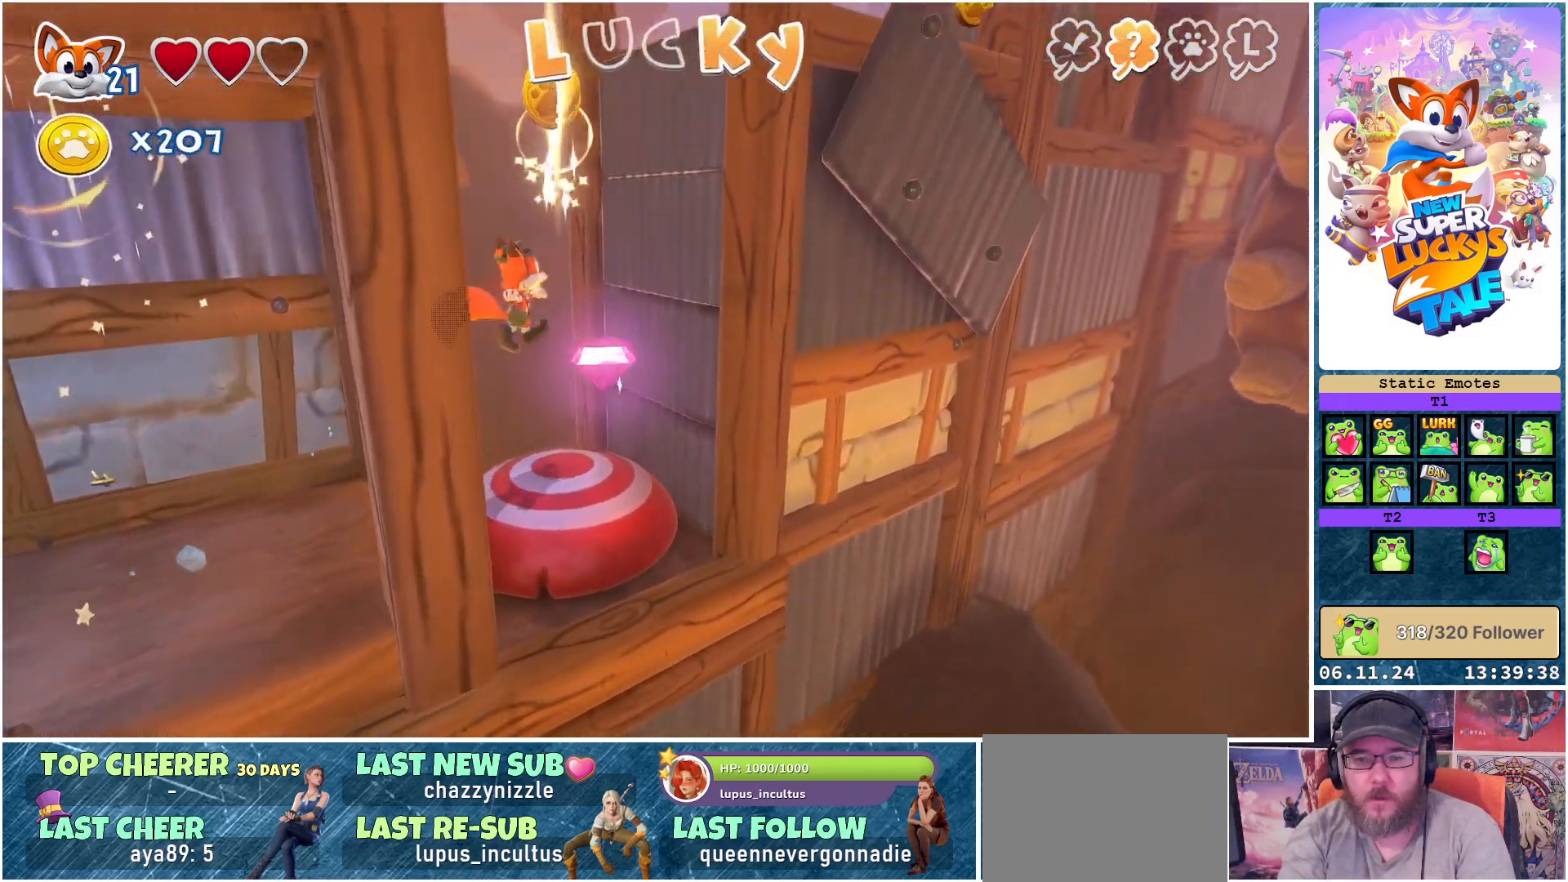
{"buttons": [], "left_stick": "center", "right_stick": "center", "events": []}
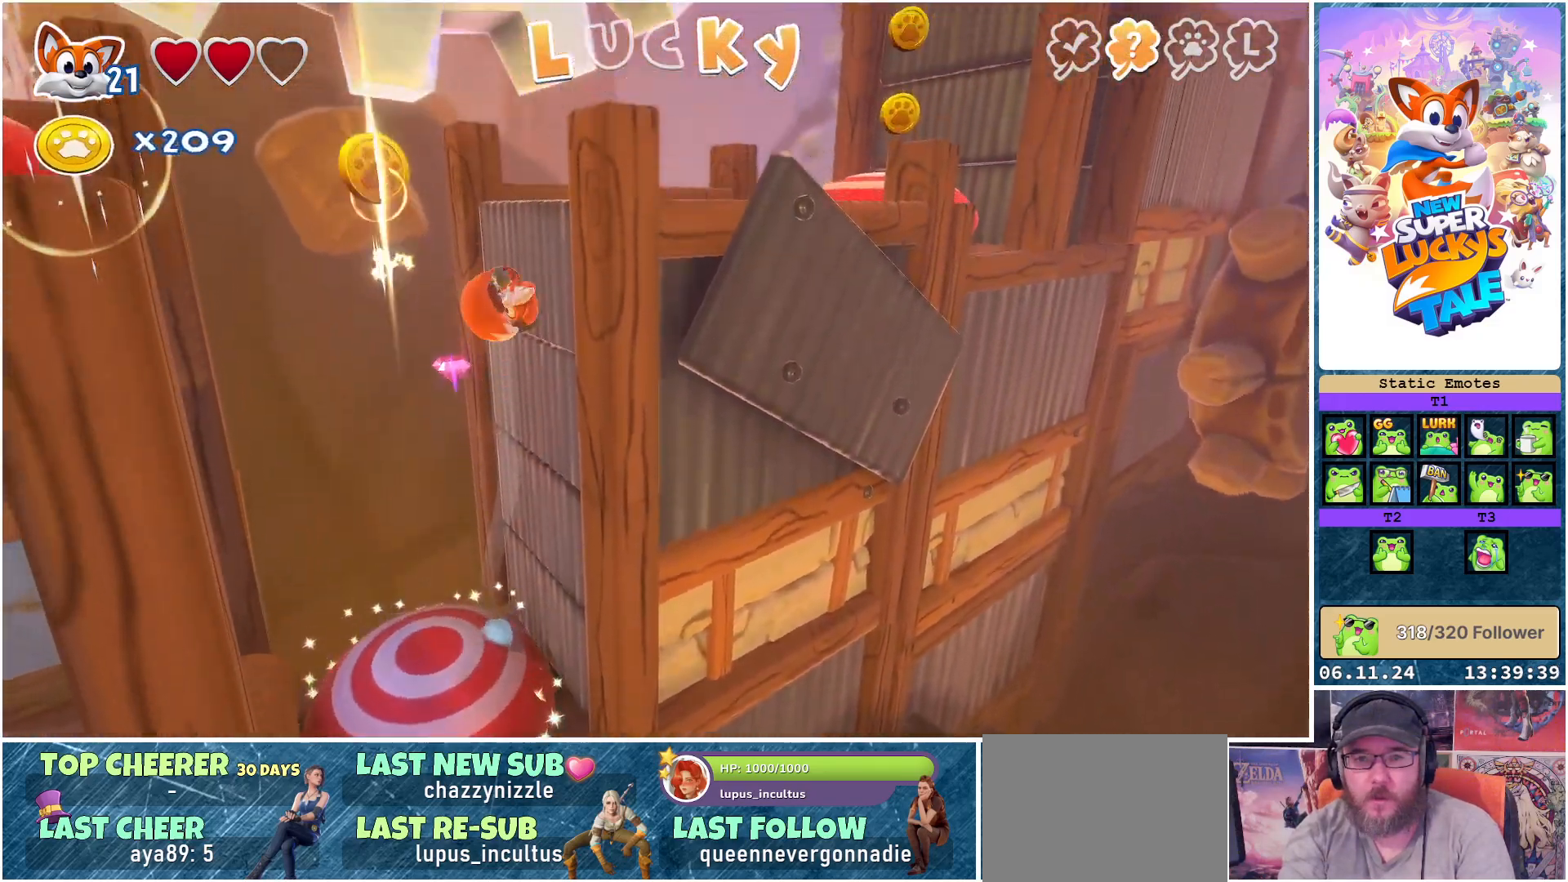
{"buttons": [], "left_stick": "center", "right_stick": "center", "events": []}
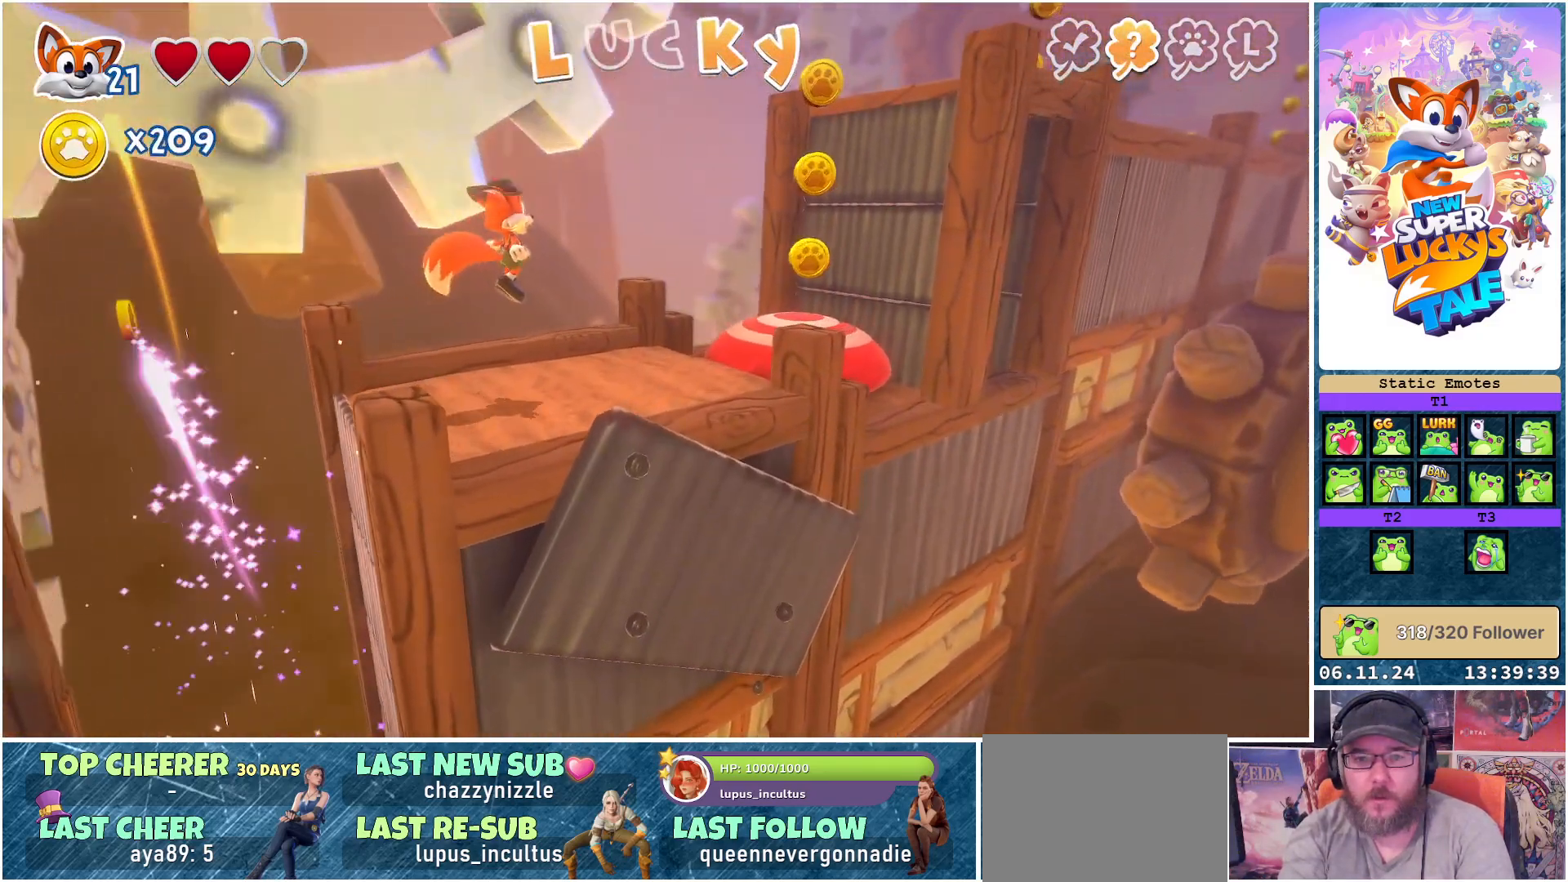
{"buttons": [], "left_stick": "center", "right_stick": "center", "events": [[333, "A", "down"], [417, "A", "up"]]}
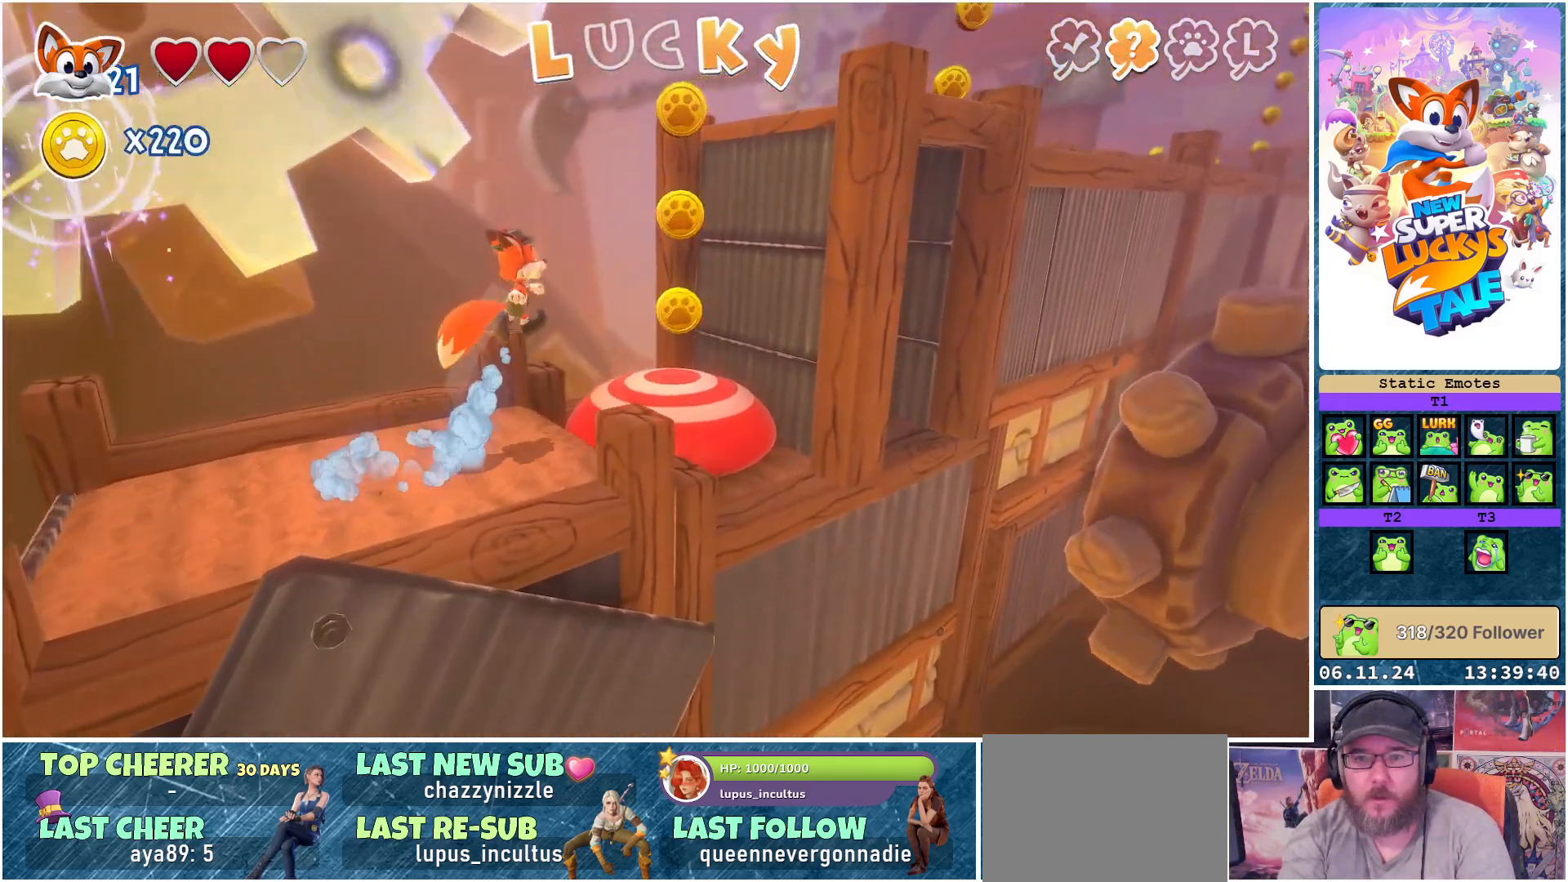
{"buttons": [], "left_stick": "center", "right_stick": "center", "events": []}
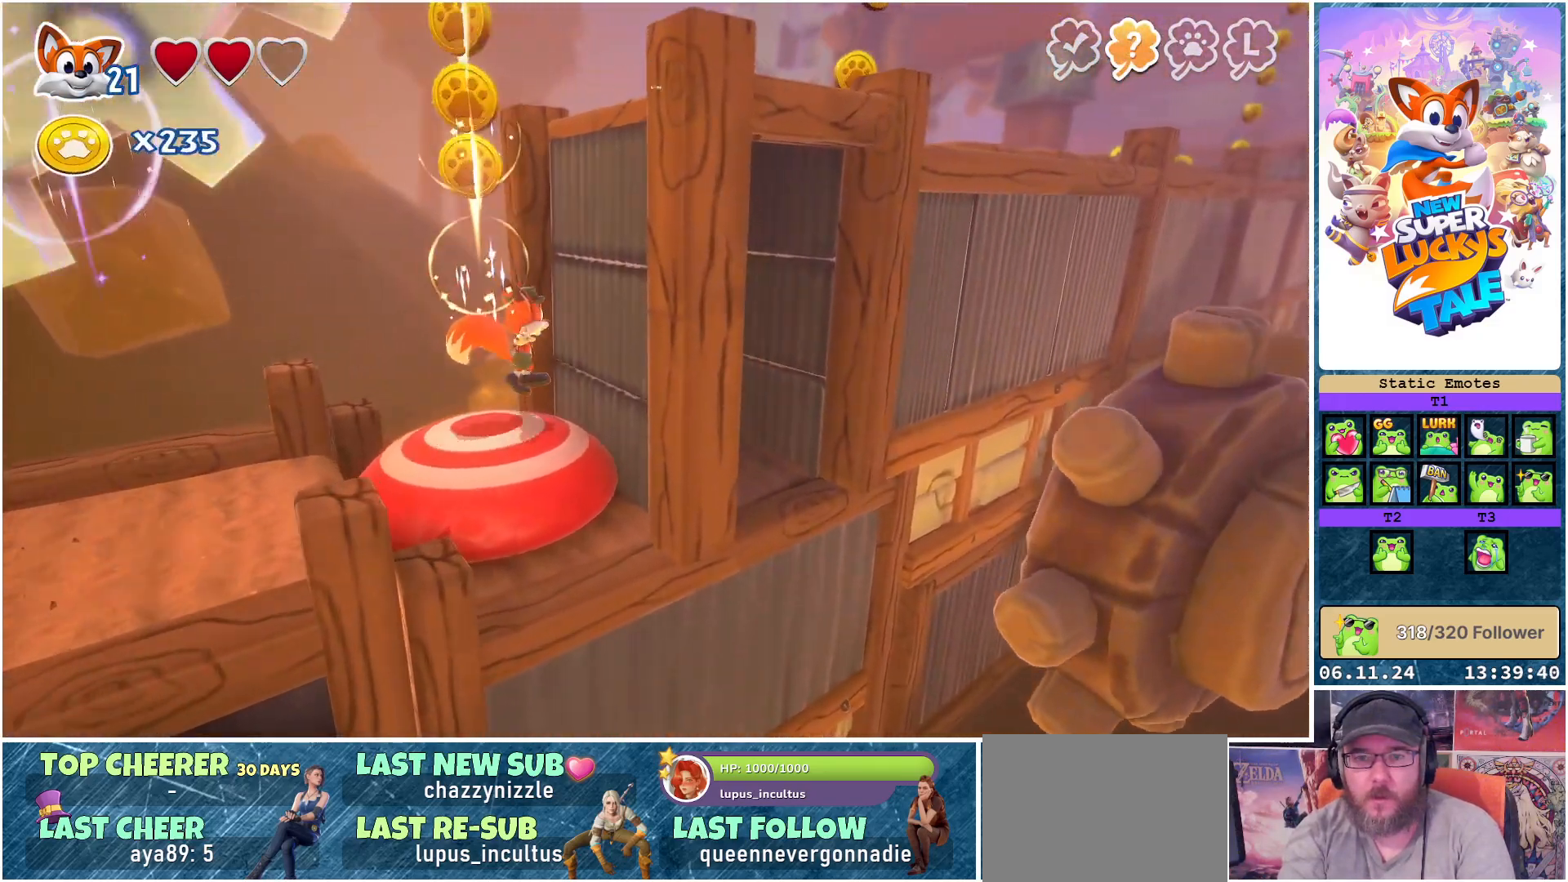
{"buttons": [], "left_stick": "center", "right_stick": "center", "events": []}
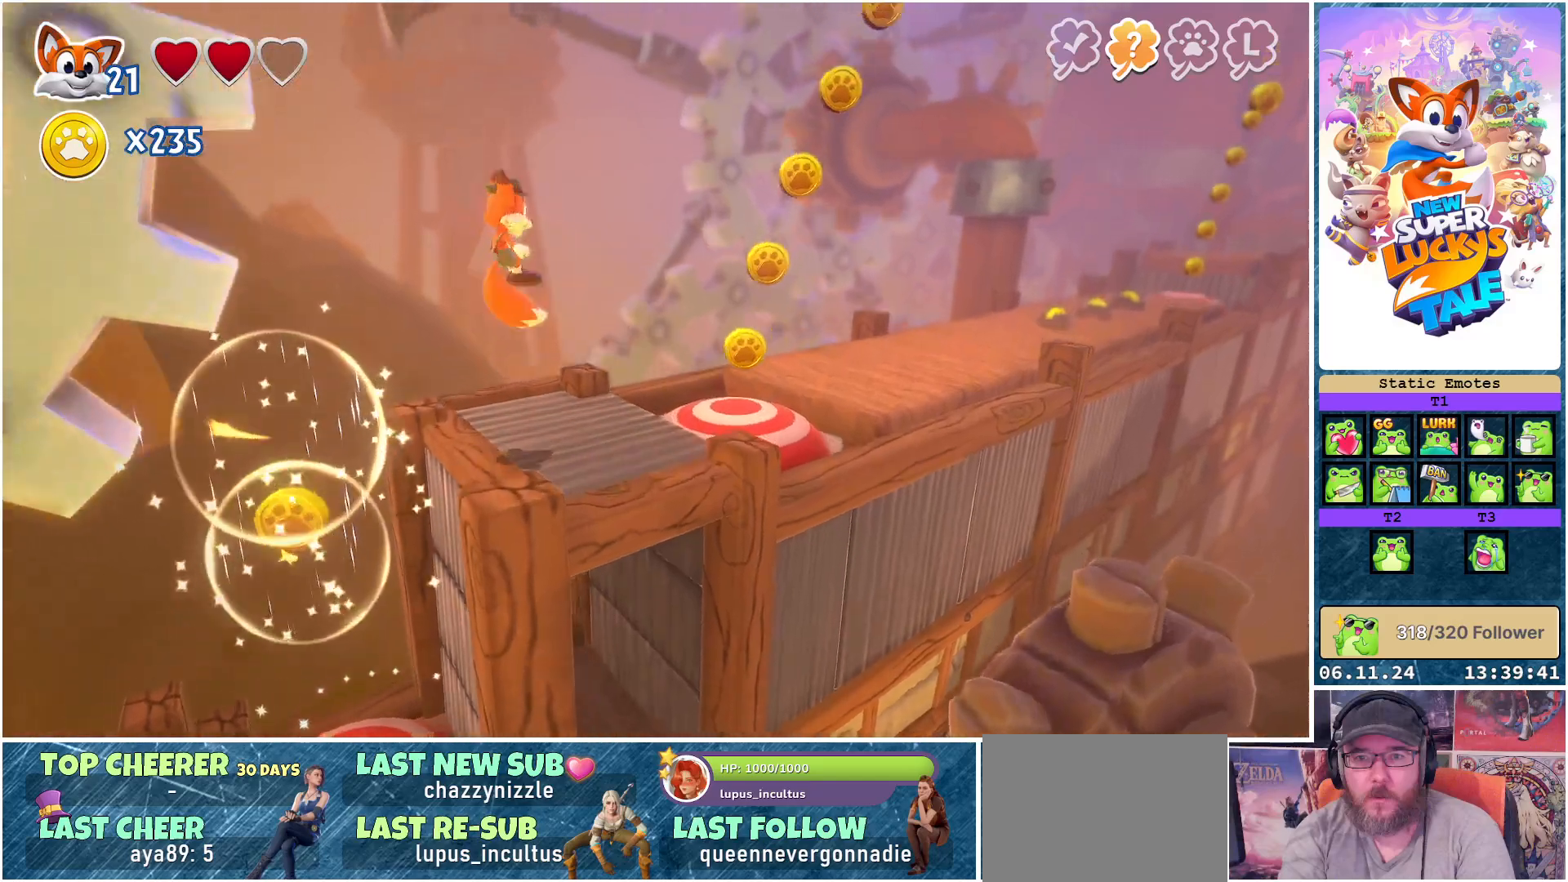
{"buttons": [], "left_stick": "center", "right_stick": "center", "events": []}
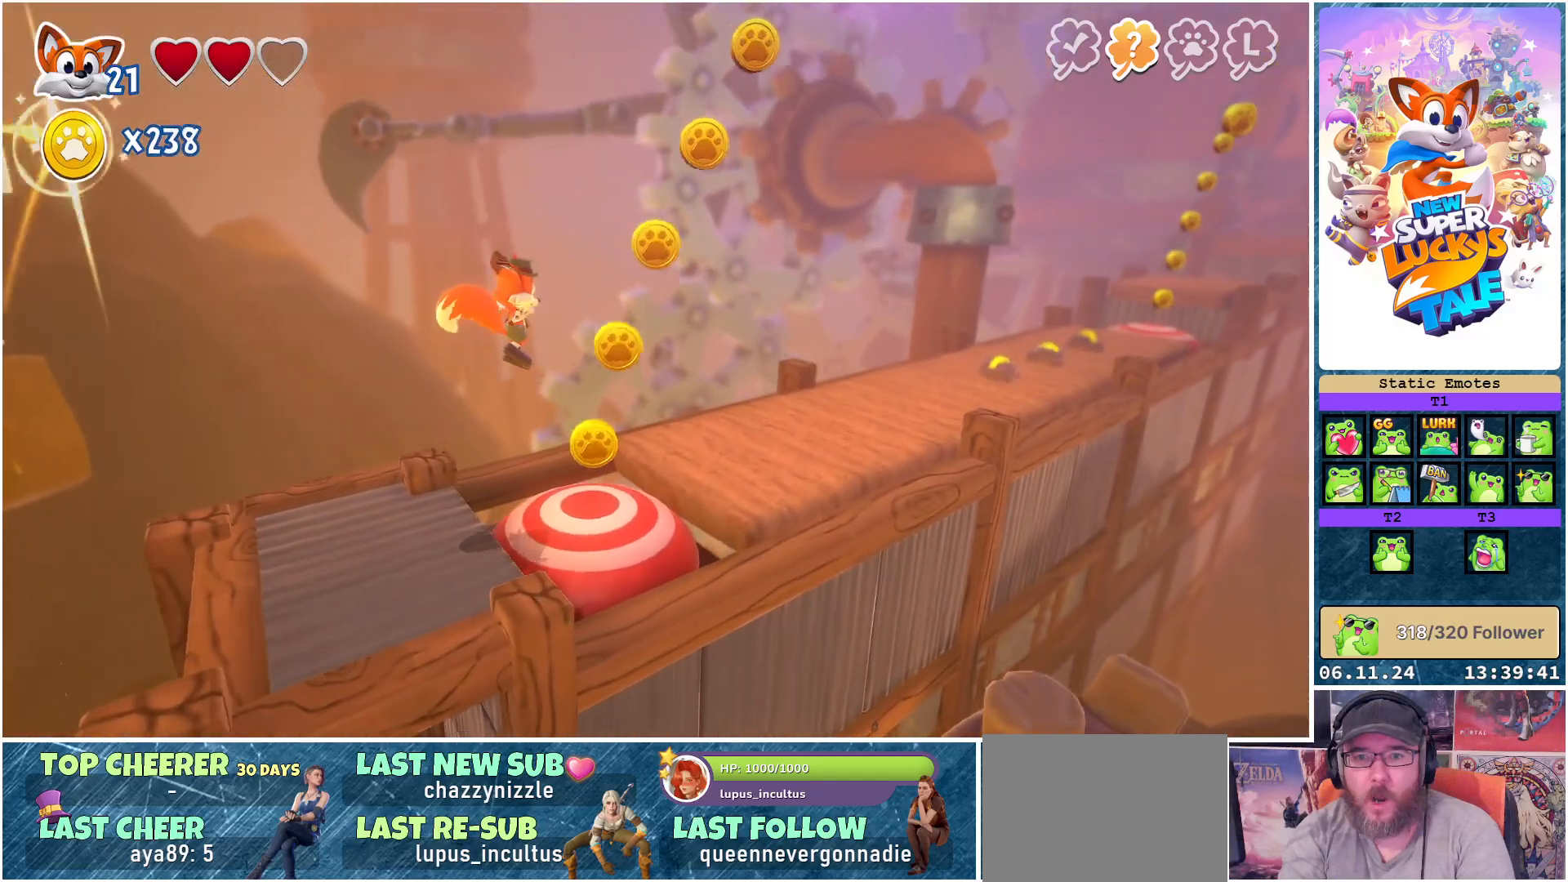
{"buttons": [], "left_stick": "center", "right_stick": "center", "events": []}
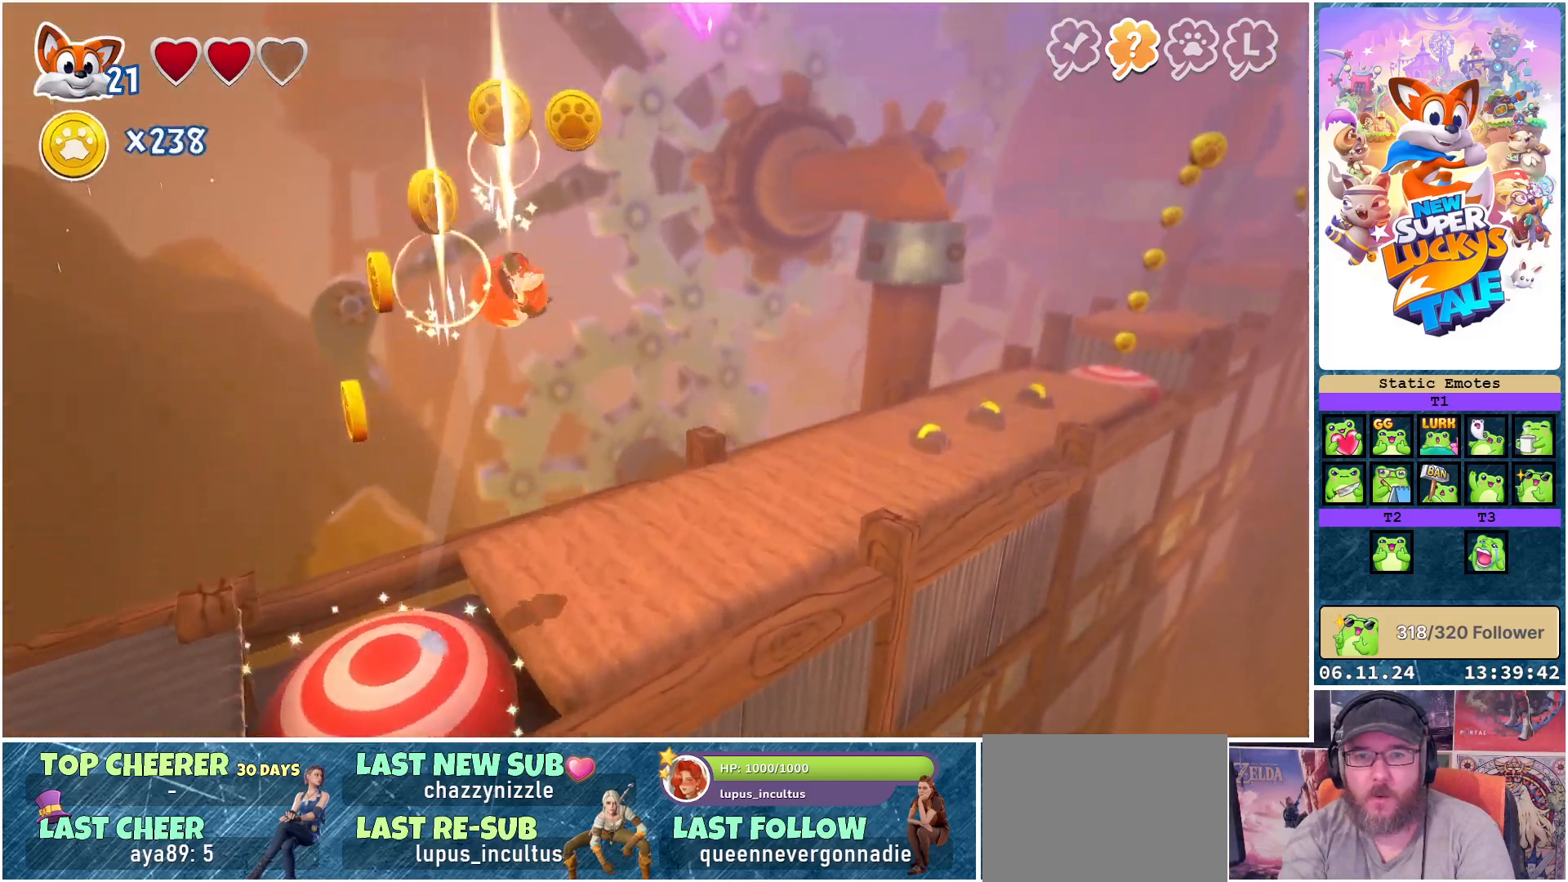
{"buttons": [], "left_stick": "center", "right_stick": "center", "events": []}
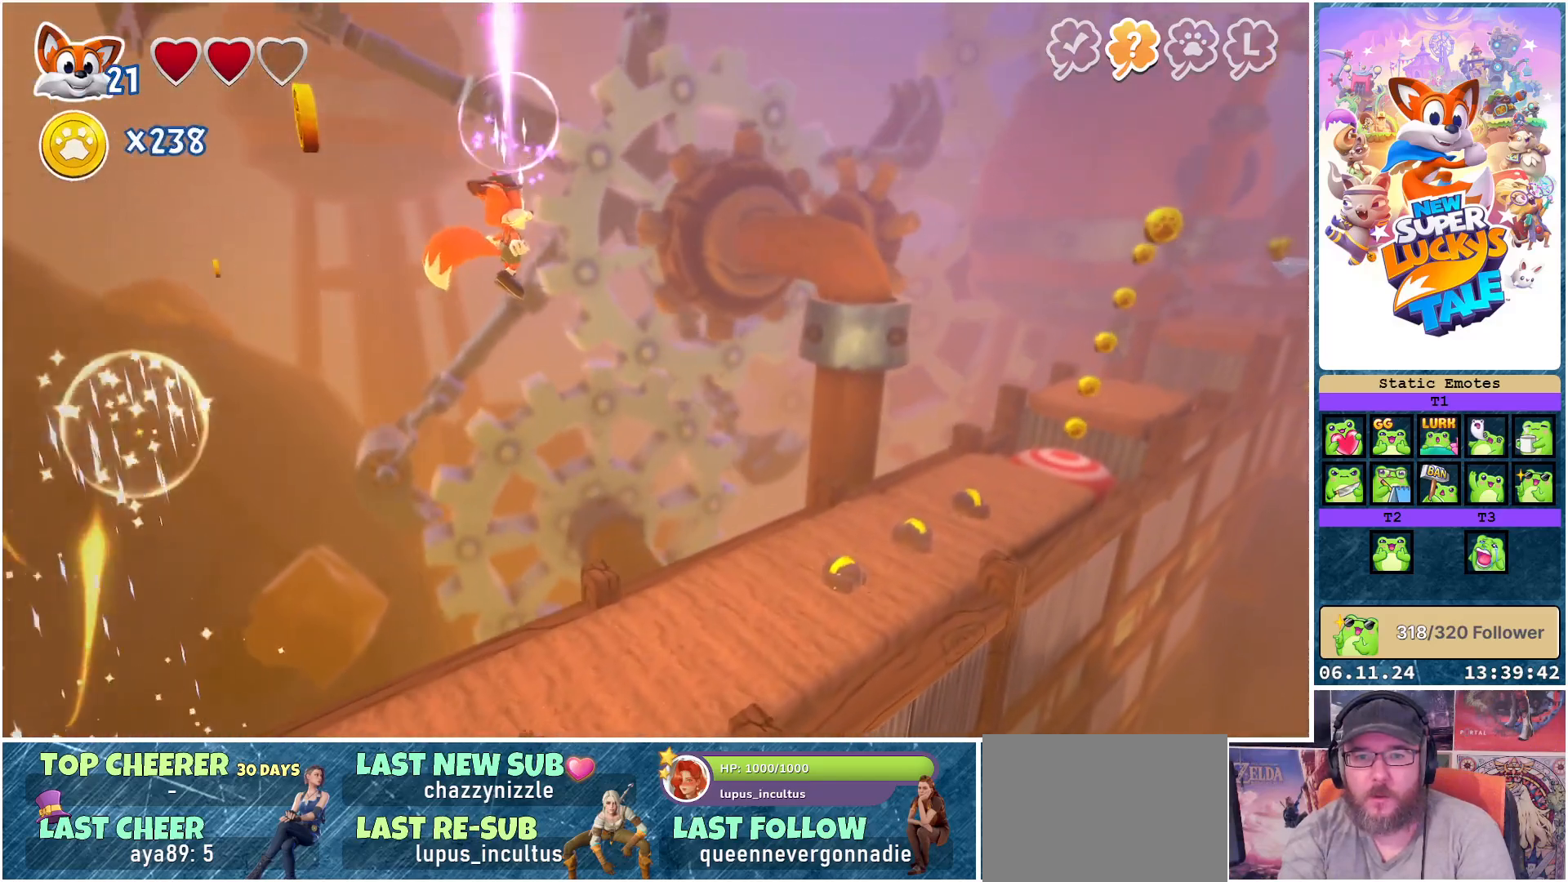
{"buttons": [], "left_stick": "center", "right_stick": "center", "events": []}
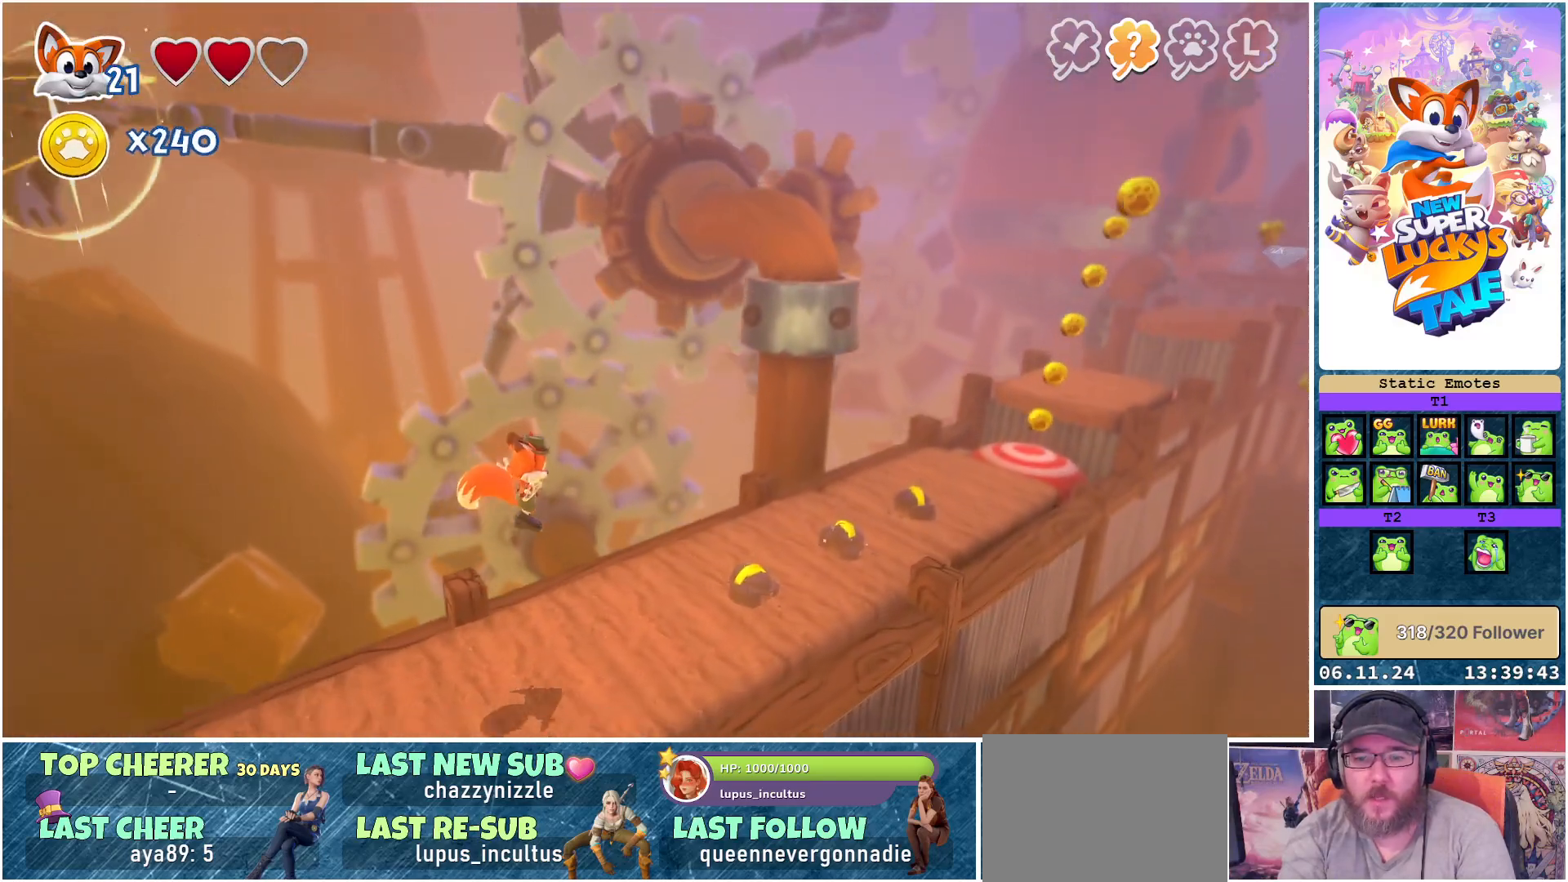
{"buttons": ["R2"], "left_stick": "center", "right_stick": "center", "events": [[317, "R2", "down"]]}
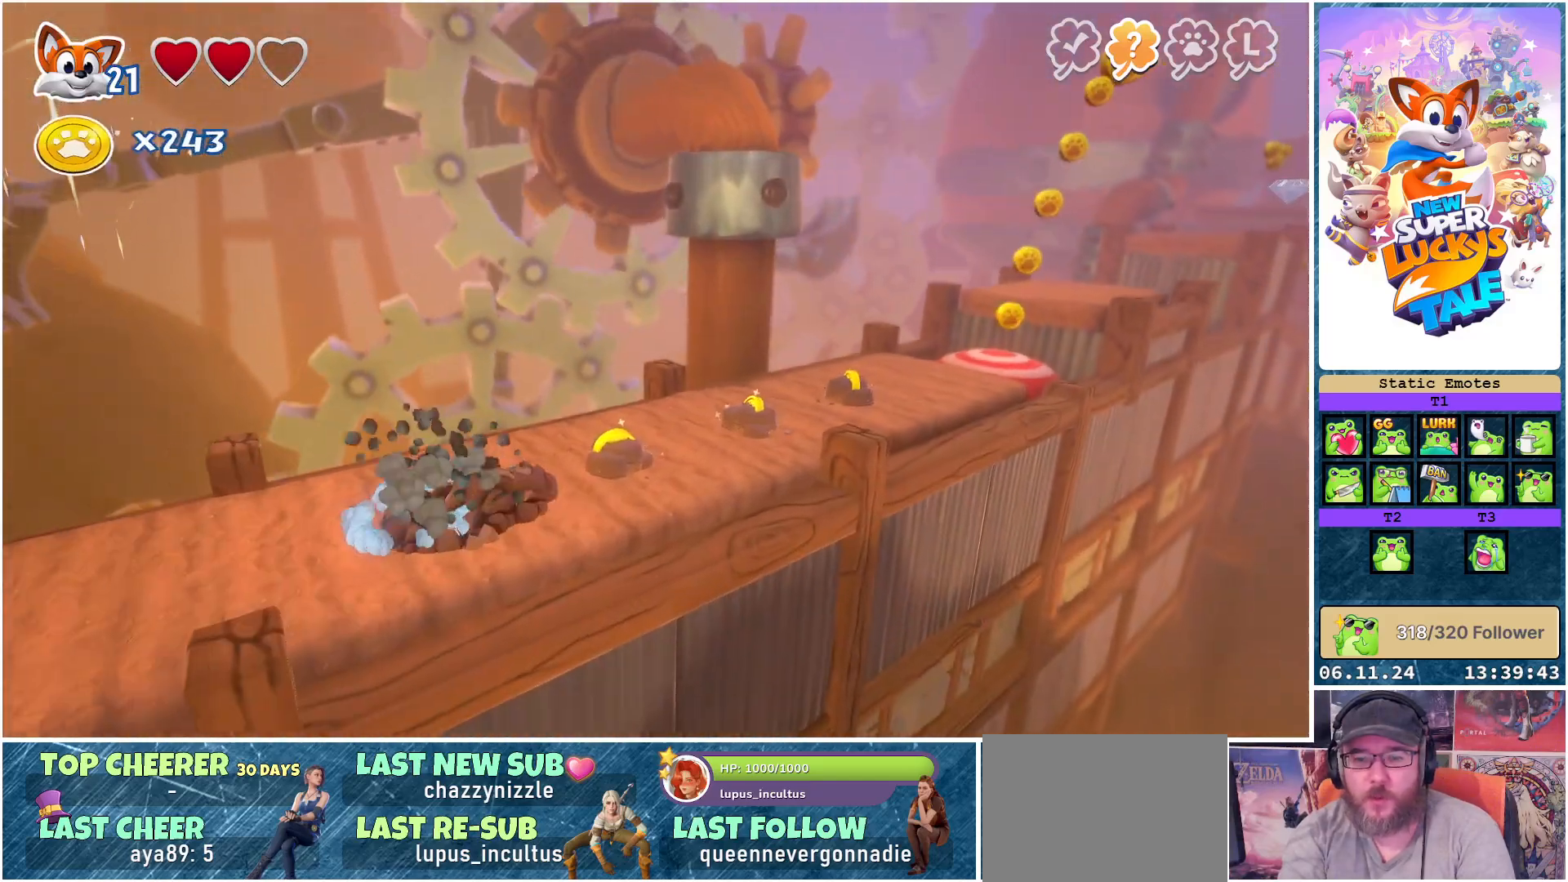
{"buttons": ["R2"], "left_stick": "center", "right_stick": "center", "events": []}
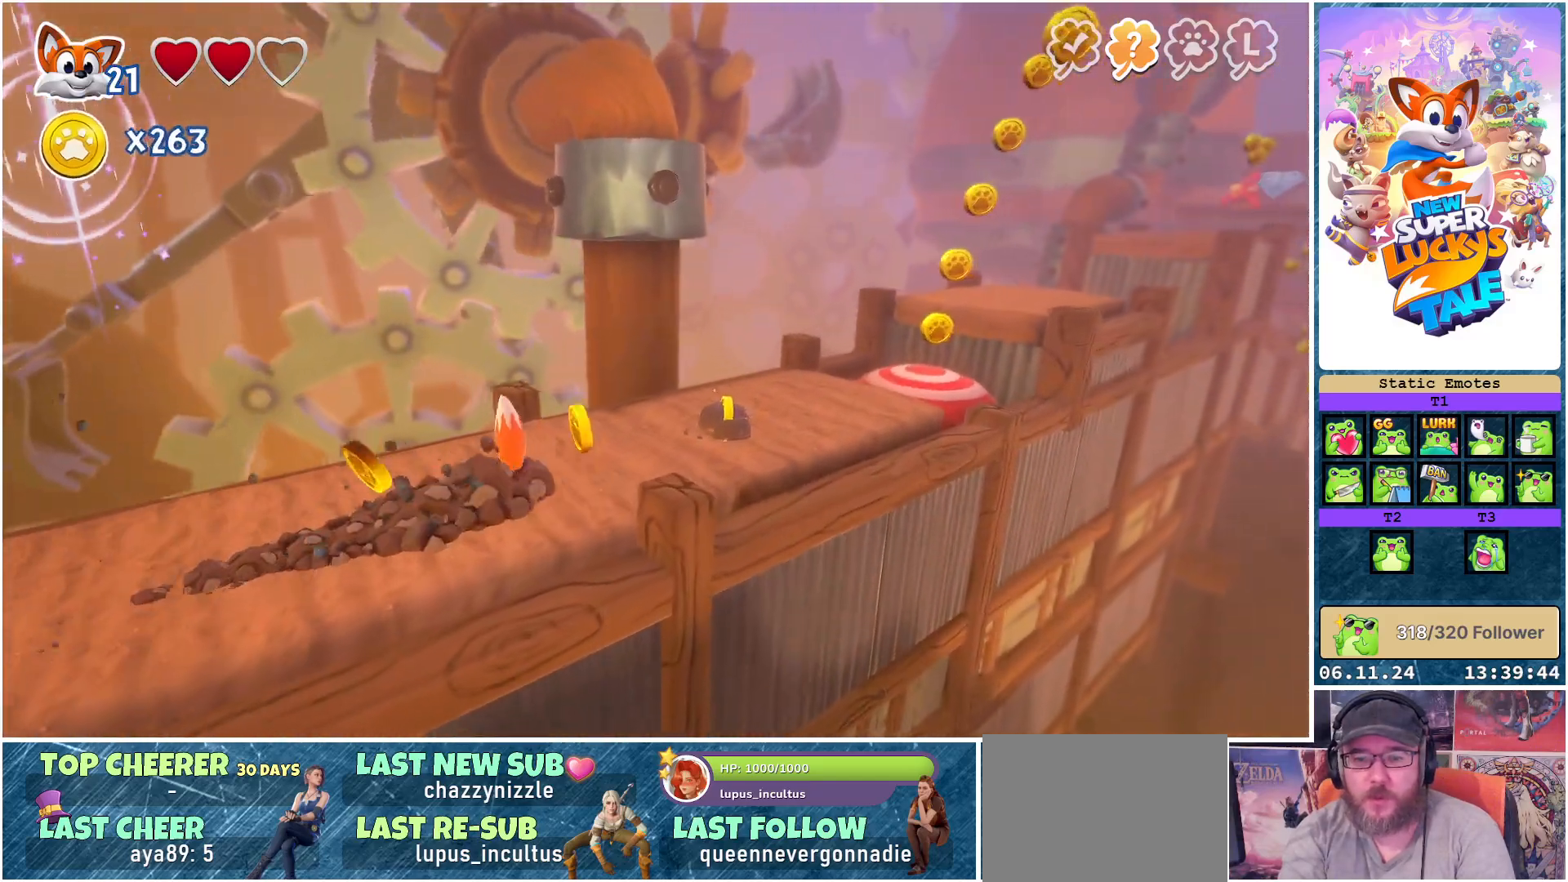
{"buttons": ["R2"], "left_stick": "center", "right_stick": "center", "events": []}
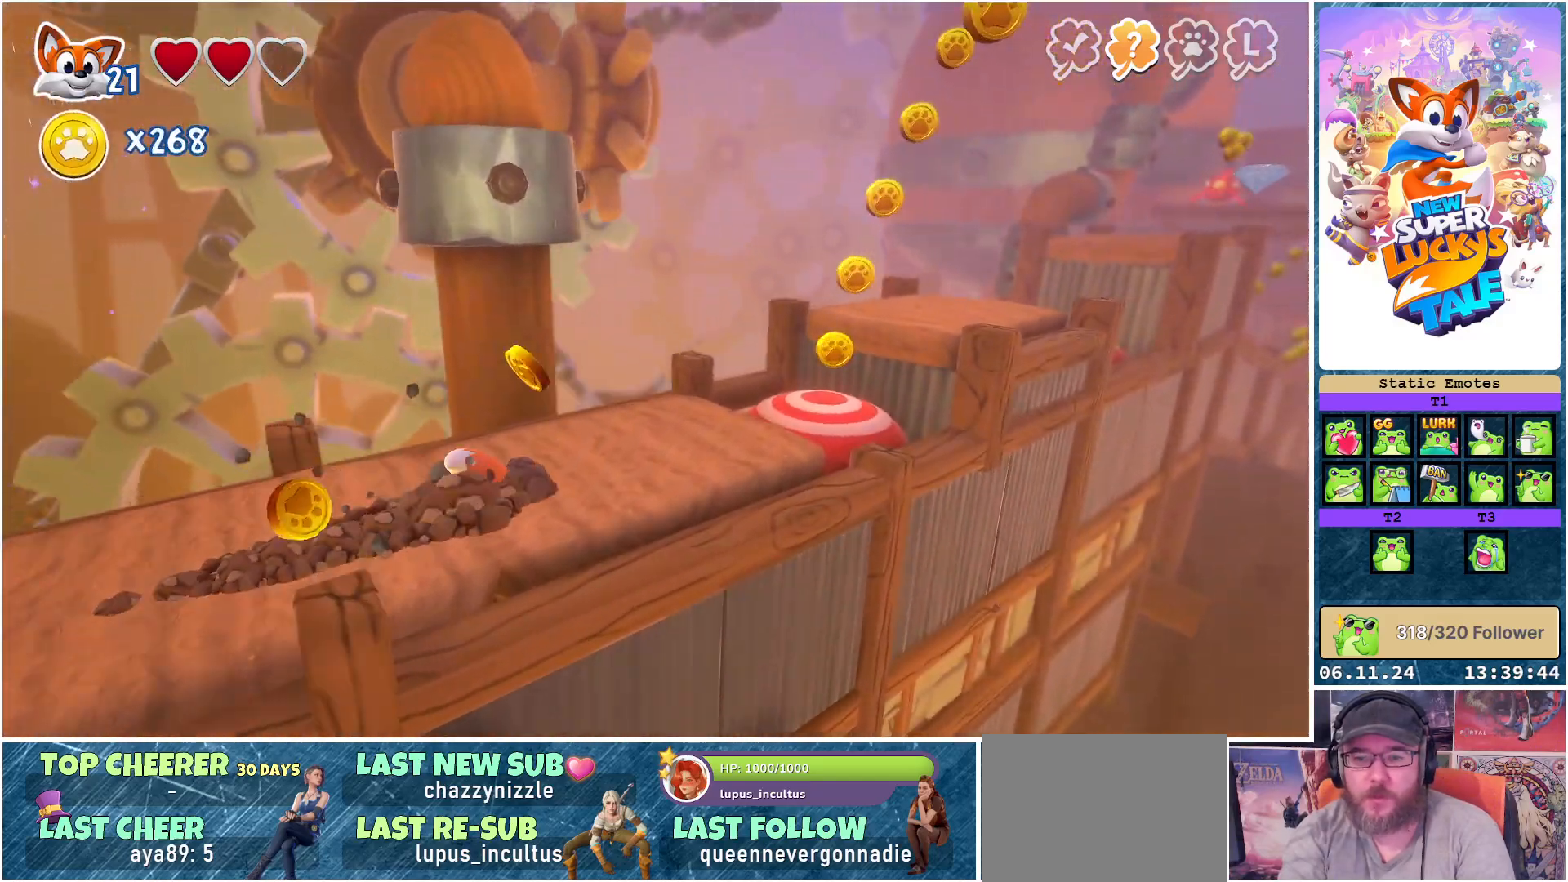
{"buttons": [], "left_stick": "center", "right_stick": "center", "events": [[417, "R2", "up"]]}
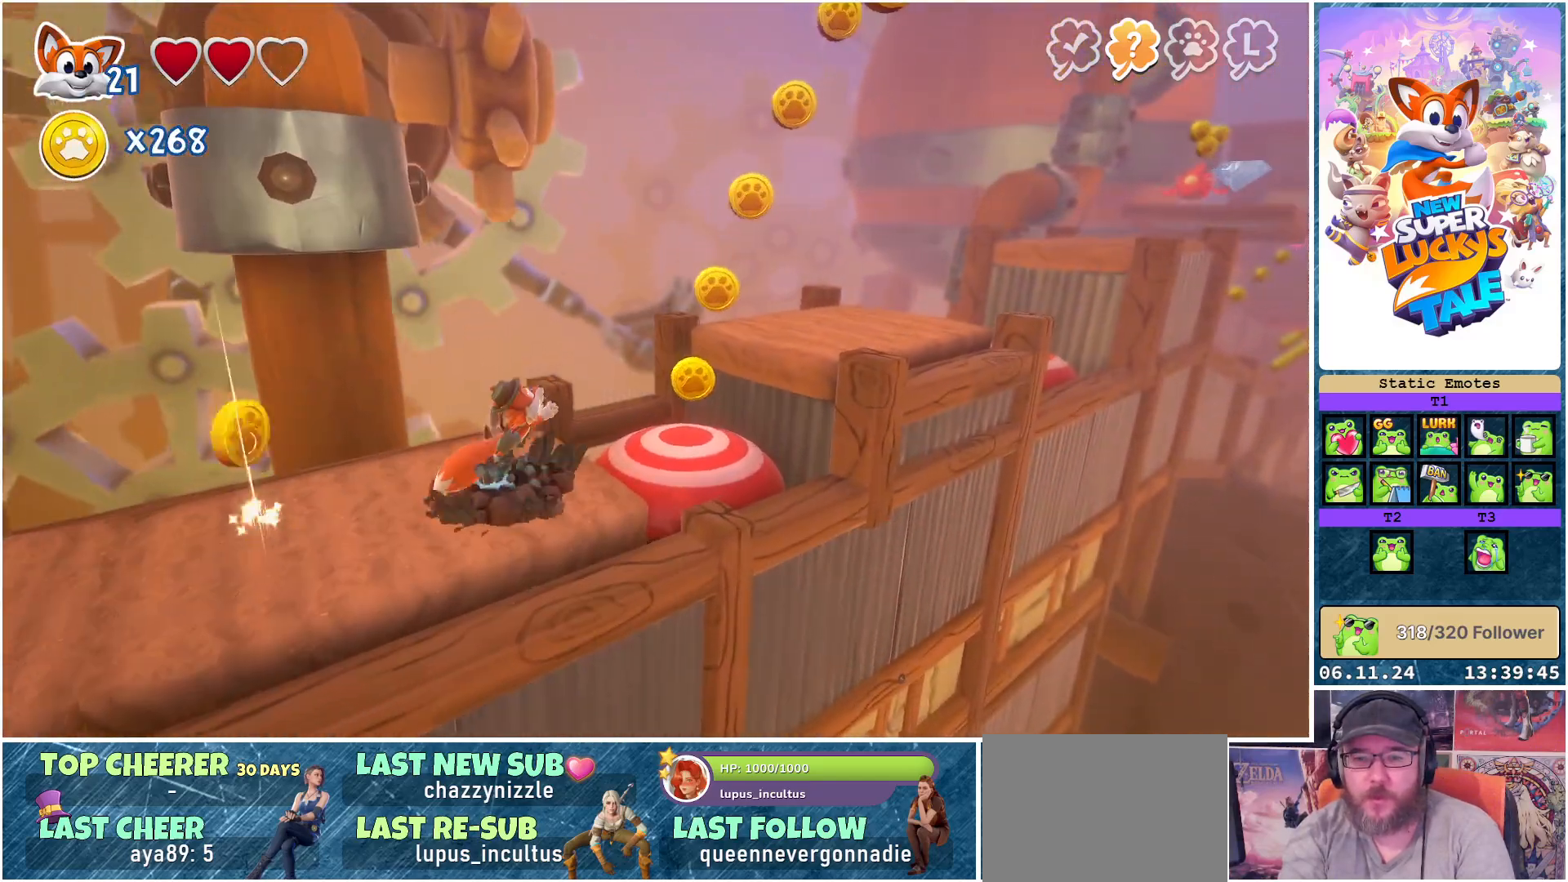
{"buttons": [], "left_stick": "center", "right_stick": "center", "events": []}
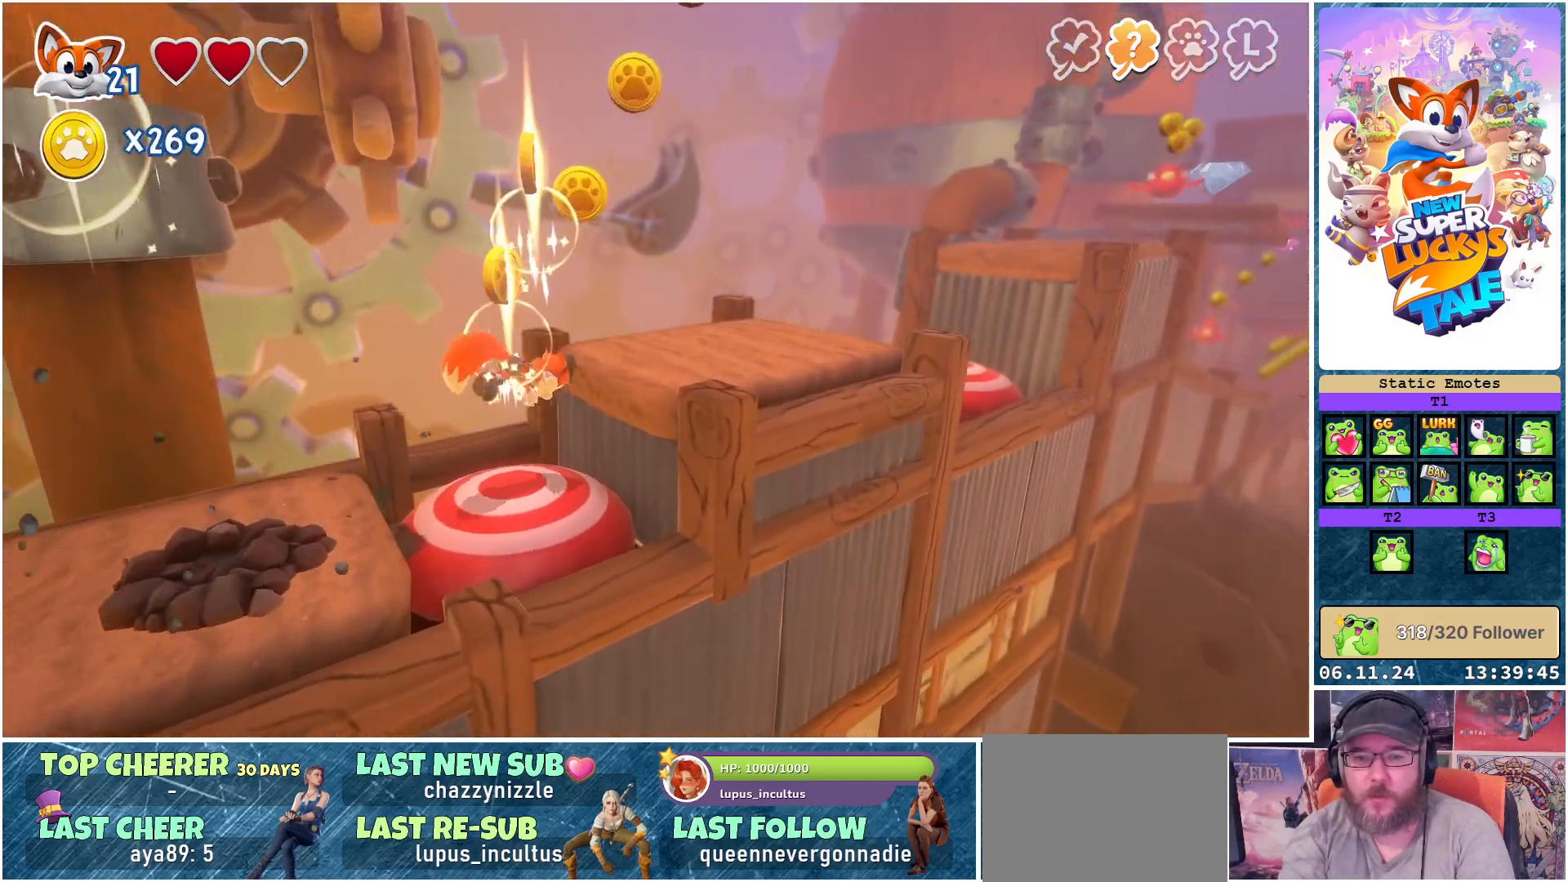
{"buttons": [], "left_stick": "center", "right_stick": "center", "events": []}